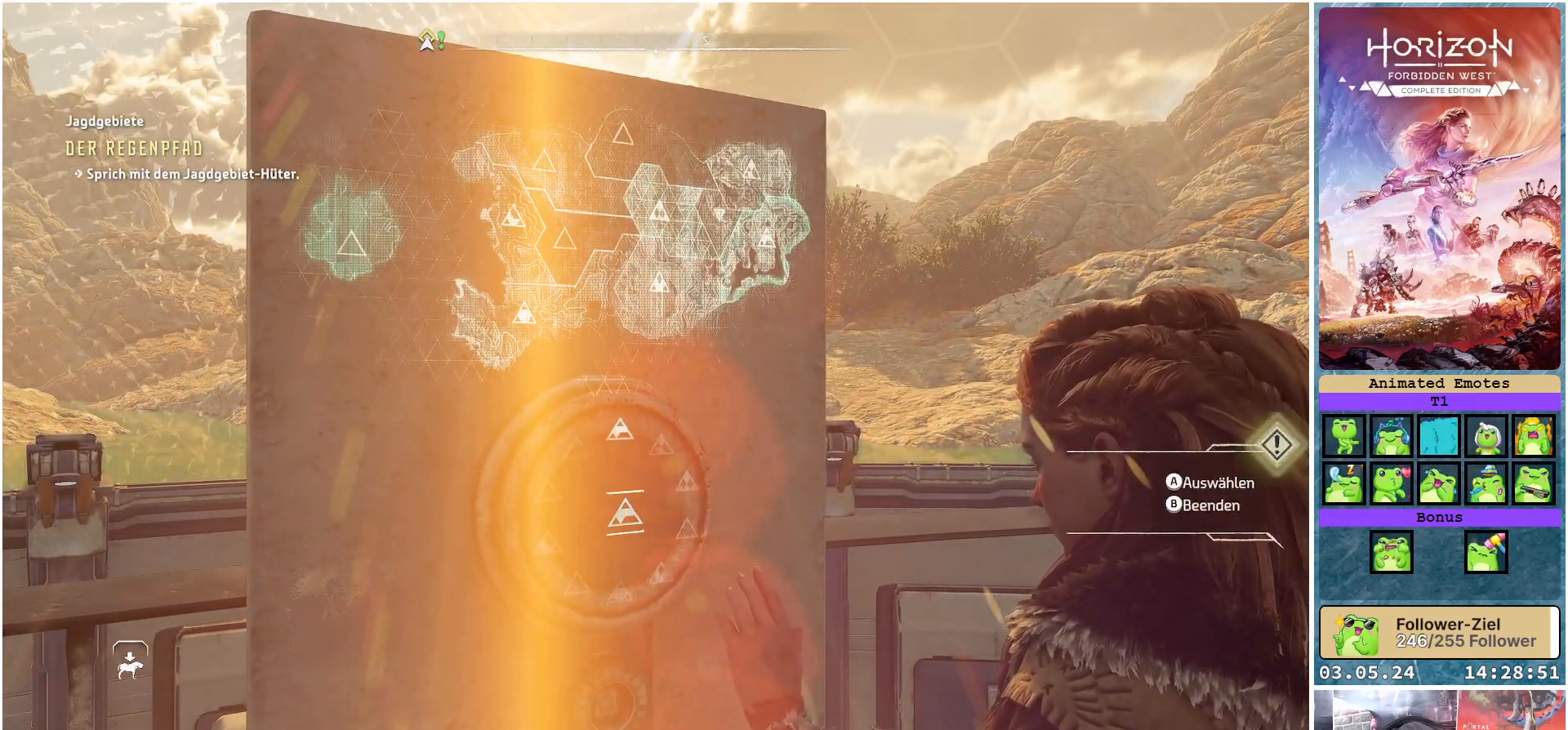
Gameplay with a controller (Xbox layout); each line is a JSON object with the inputs held at the frame after it. "events" lists button and stick changes between this image and that frame as [ms after this image, input, new state], when the widget could be followed in between.
{"buttons": [], "left_stick": "center", "right_stick": "center", "events": []}
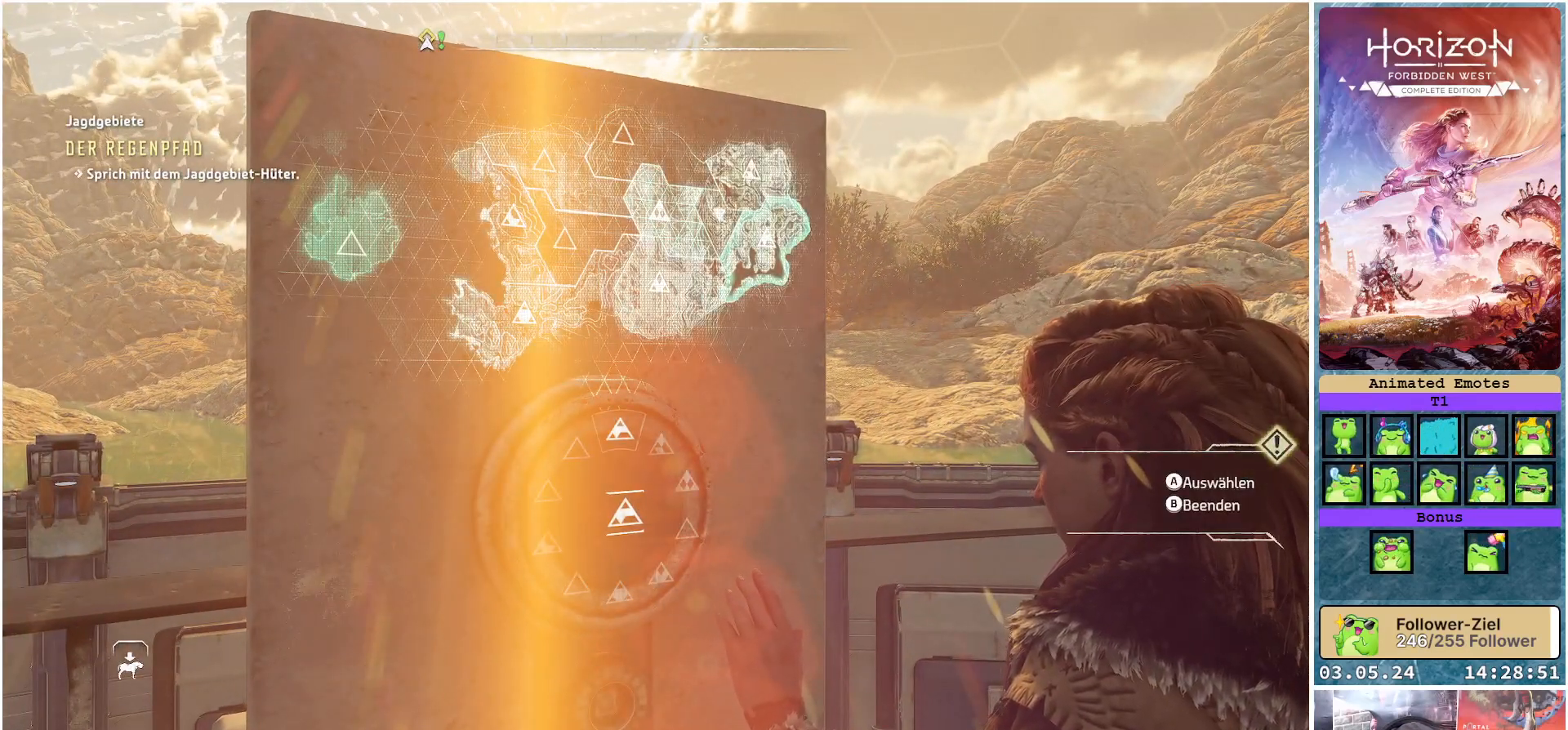
{"buttons": [], "left_stick": "down-right", "right_stick": "center", "events": [[33, "left_stick", "down-right"]]}
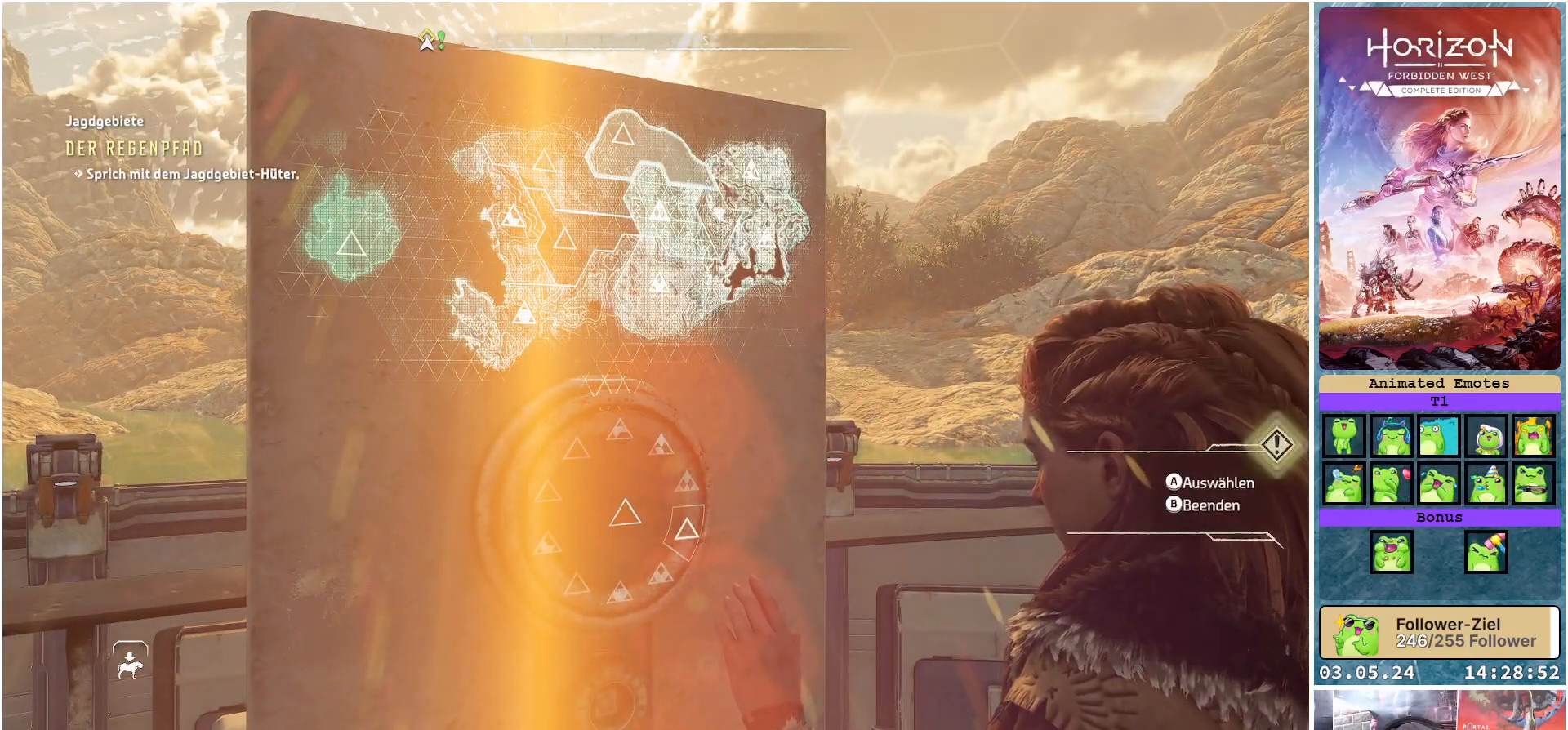
{"buttons": [], "left_stick": "center", "right_stick": "center", "events": [[333, "left_stick", "center"]]}
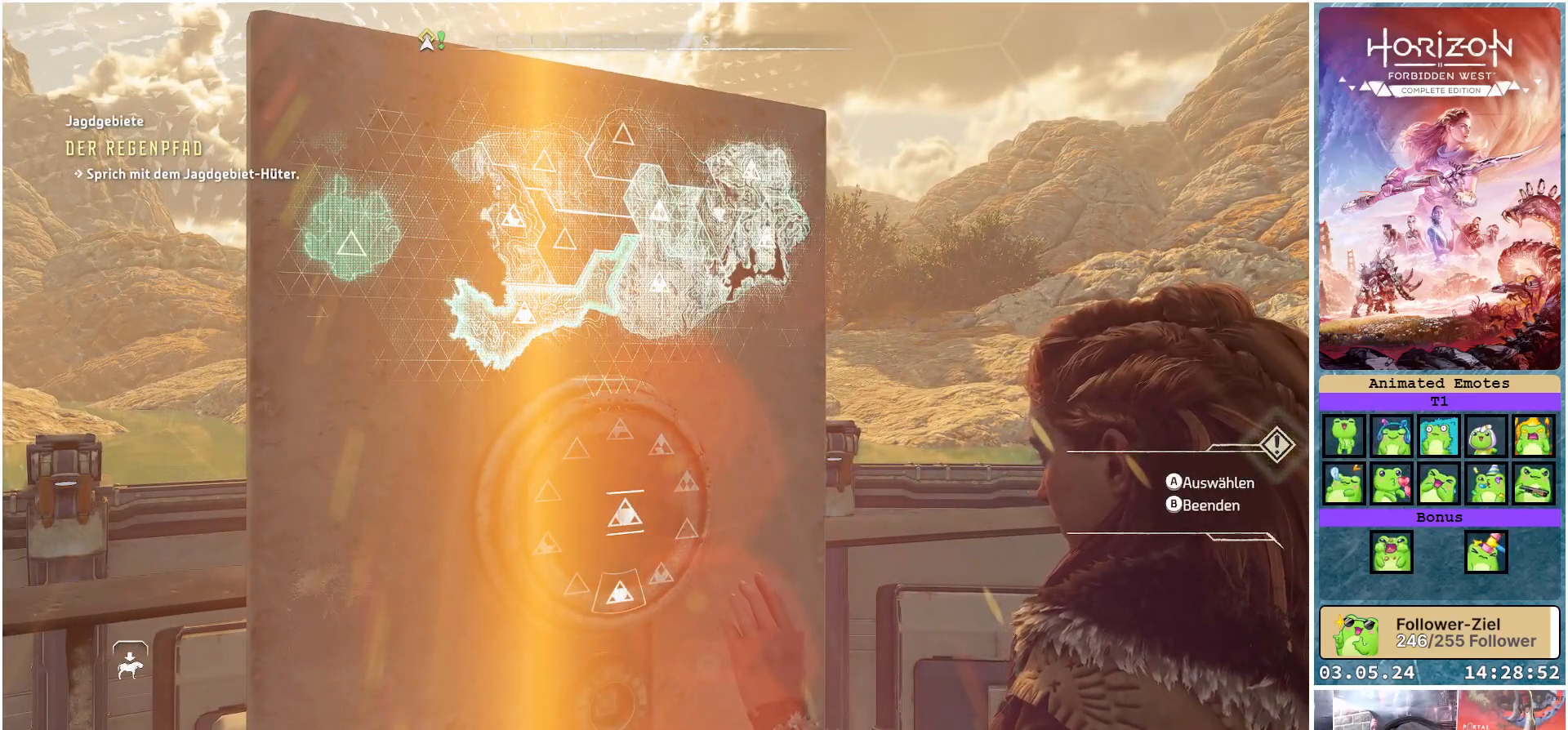
{"buttons": [], "left_stick": "right", "right_stick": "center", "events": [[400, "left_stick", "right"]]}
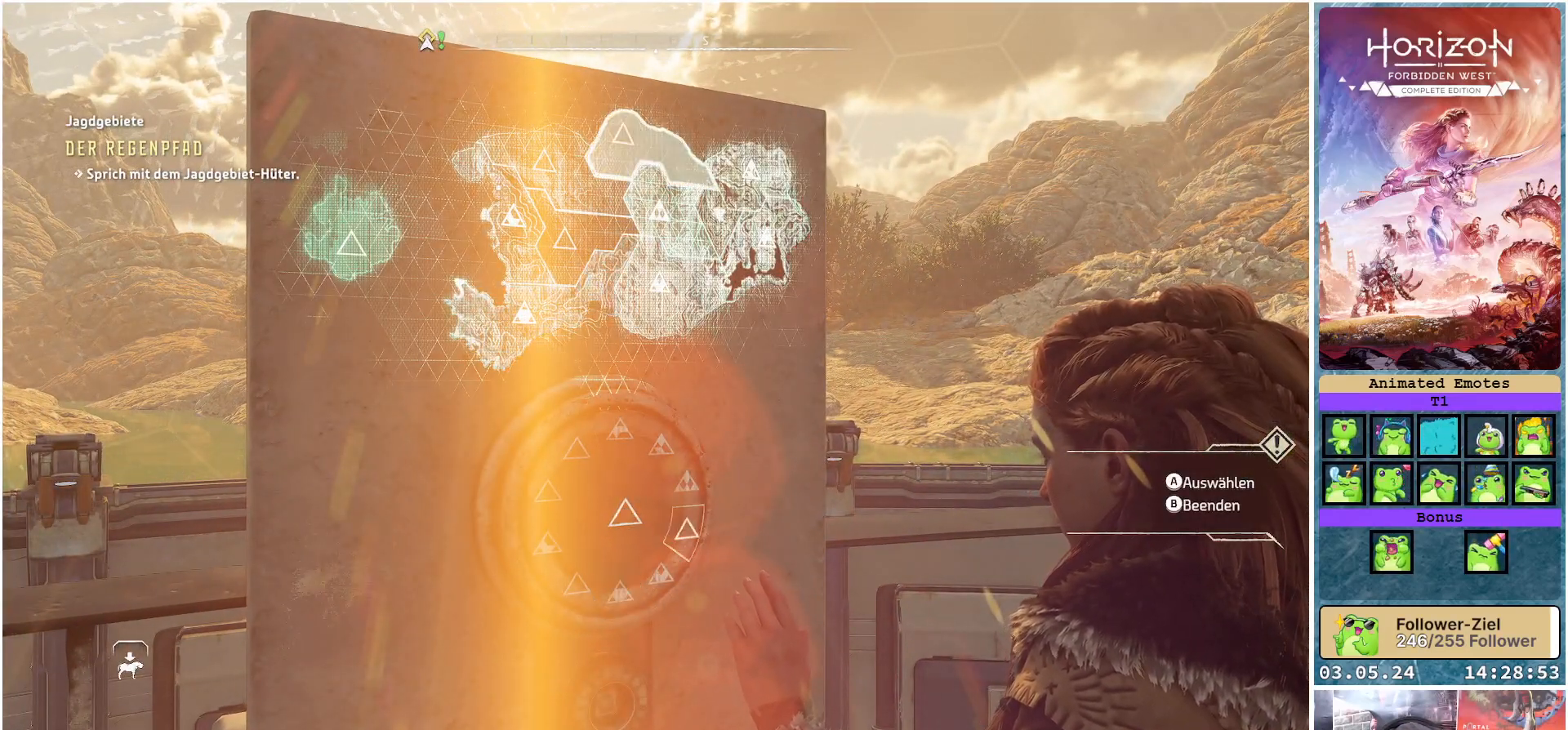
{"buttons": [], "left_stick": "down-right", "right_stick": "center", "events": [[167, "left_stick", "center"], [333, "left_stick", "down"], [417, "left_stick", "down-right"]]}
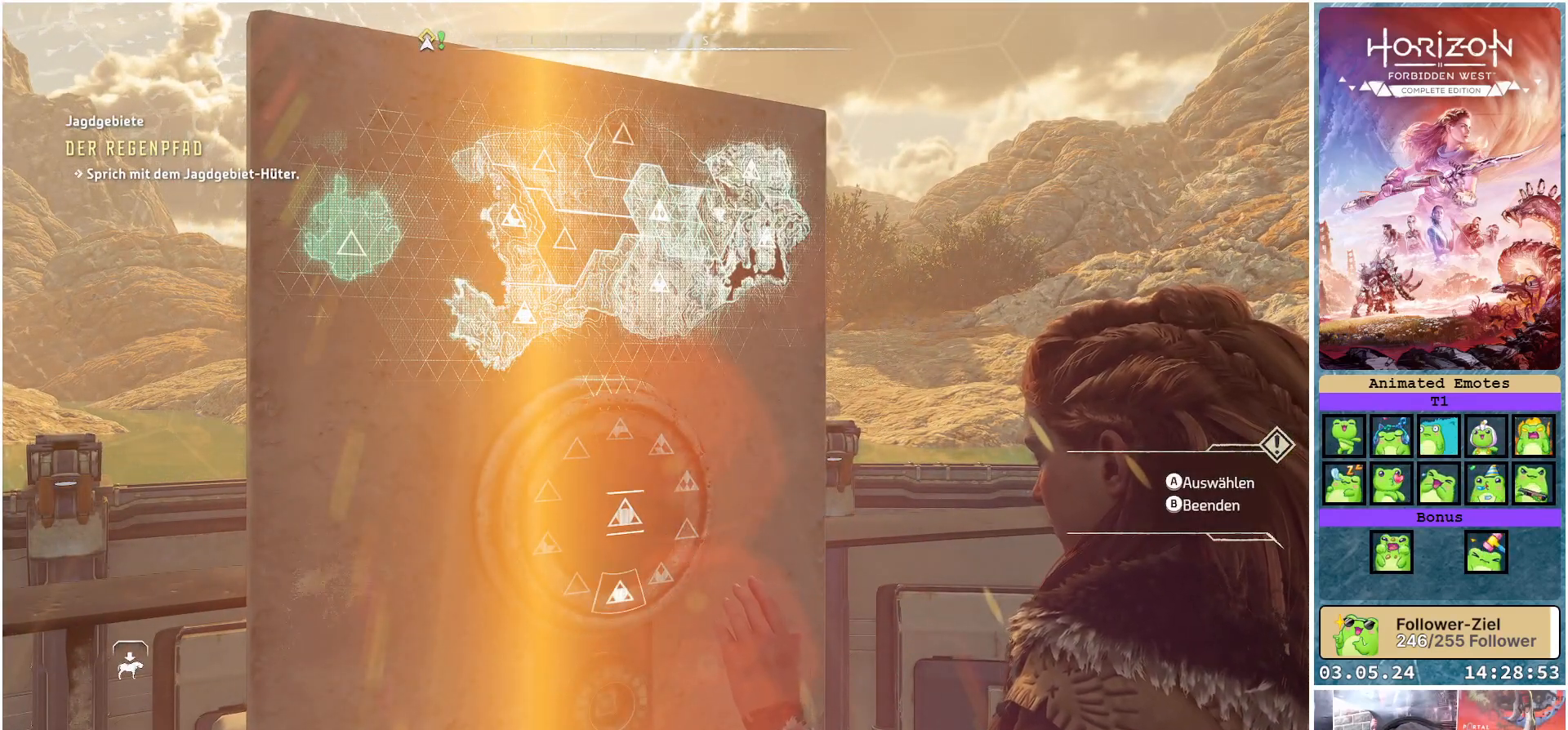
{"buttons": [], "left_stick": "down-right", "right_stick": "center", "events": []}
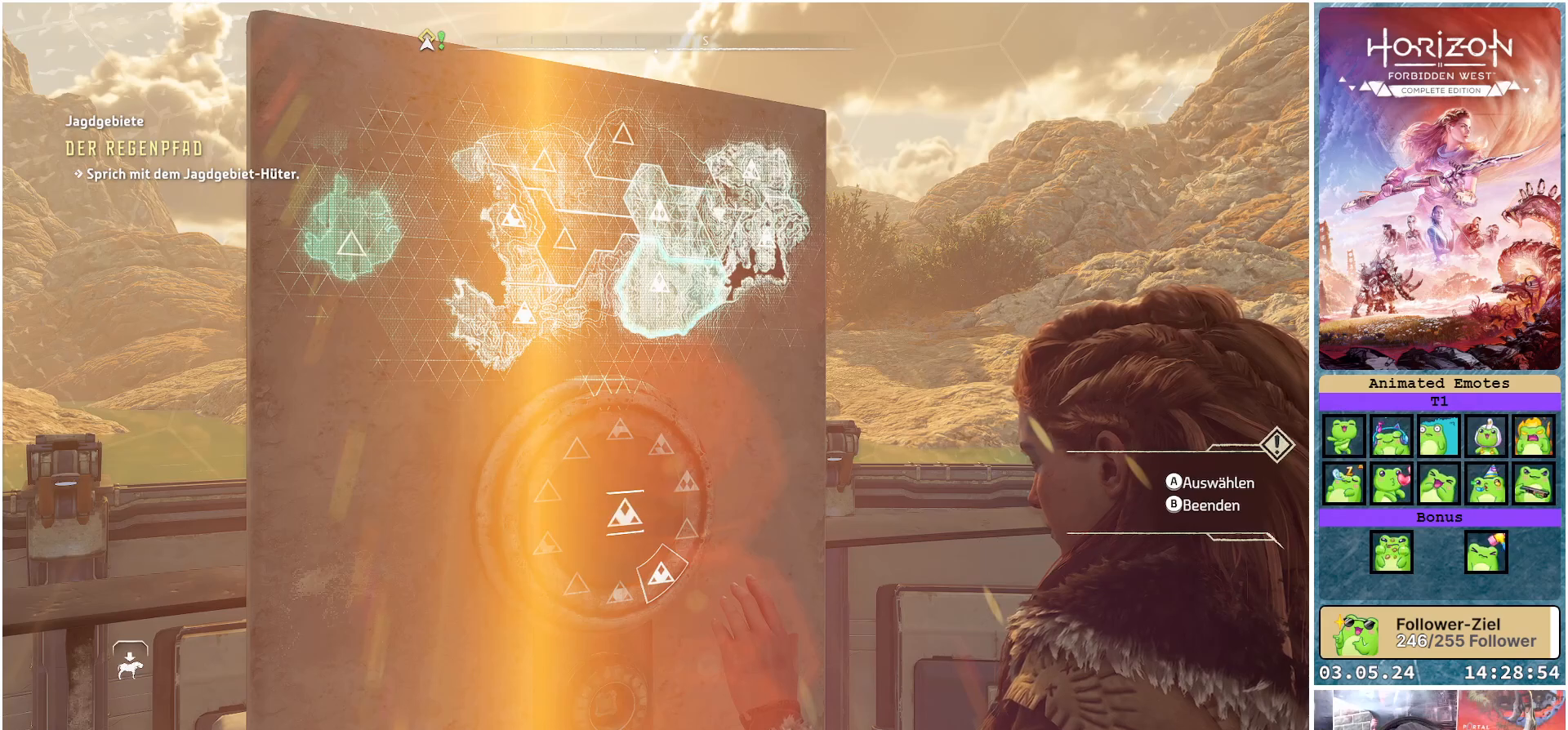
{"buttons": [], "left_stick": "down", "right_stick": "center", "events": [[417, "left_stick", "down"]]}
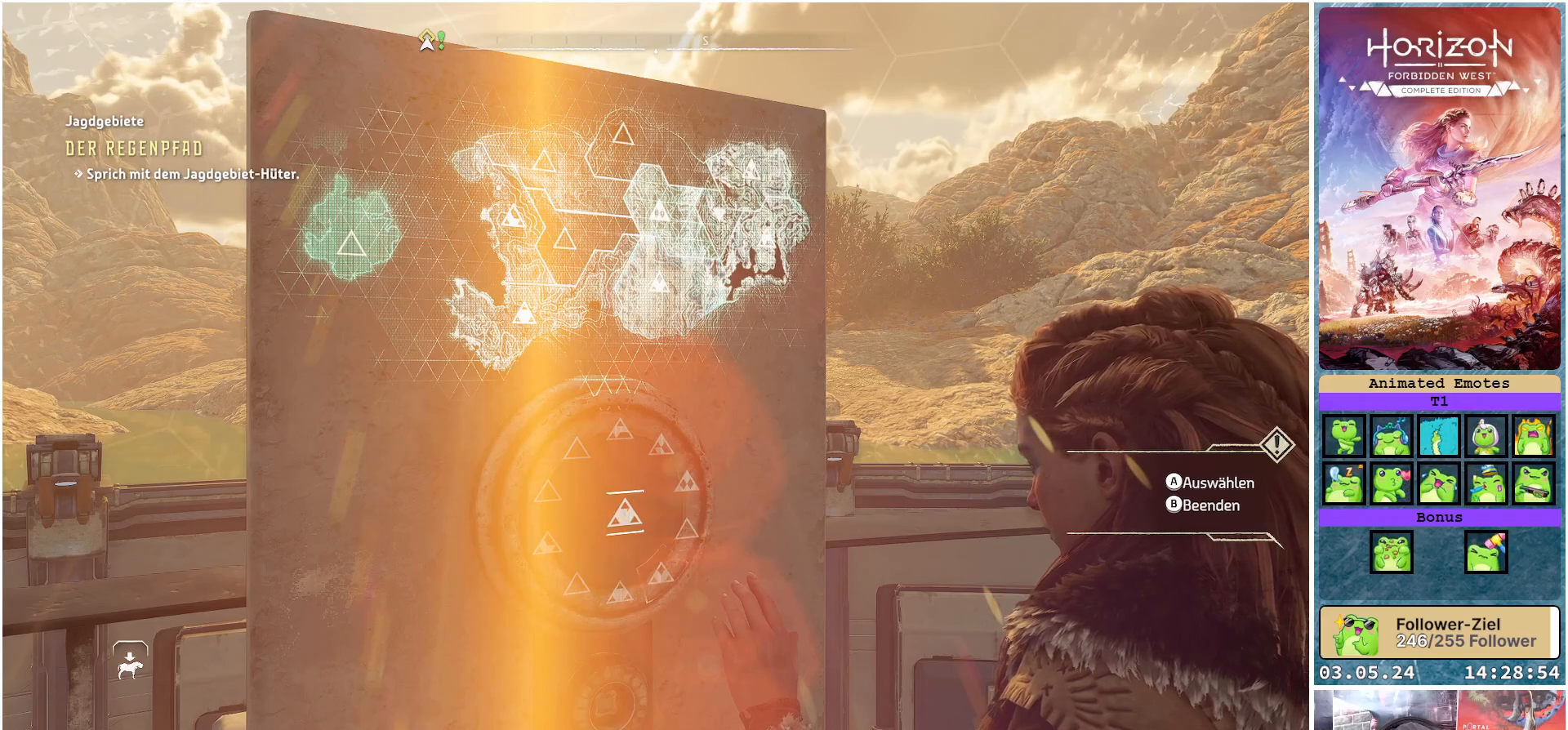
{"buttons": [], "left_stick": "down", "right_stick": "center", "events": []}
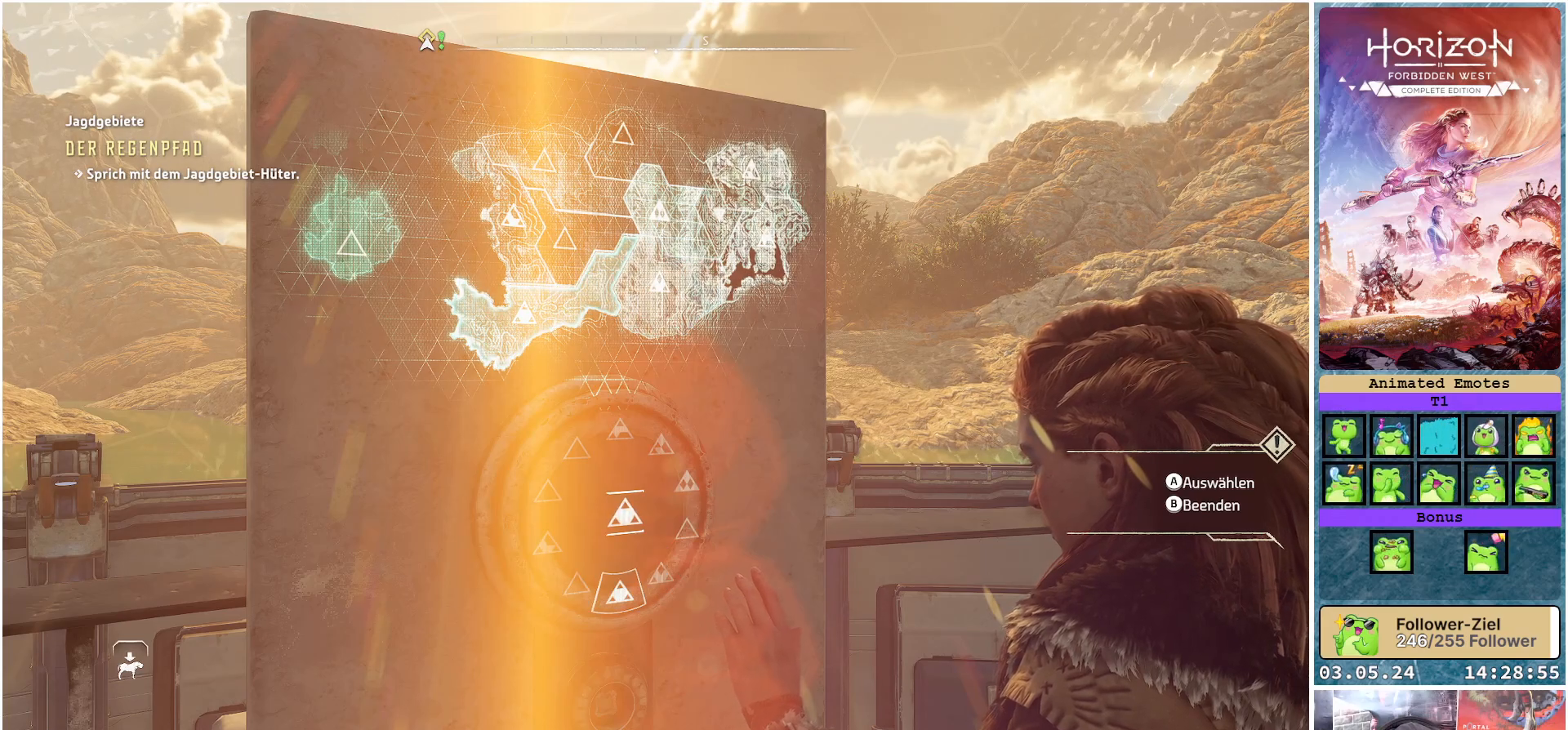
{"buttons": [], "left_stick": "down-right", "right_stick": "center", "events": [[183, "left_stick", "down-right"]]}
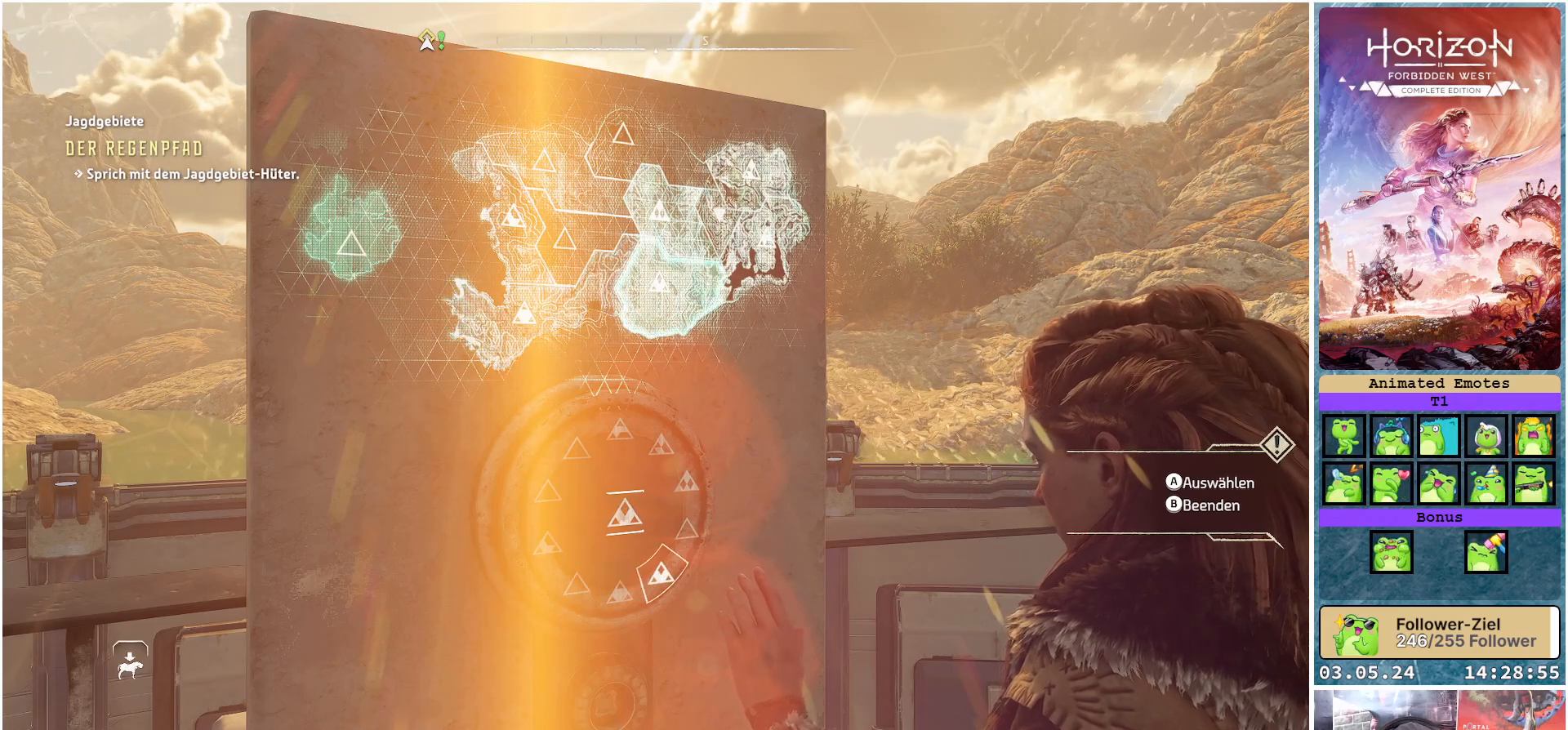
{"buttons": [], "left_stick": "center", "right_stick": "center", "events": [[400, "left_stick", "center"]]}
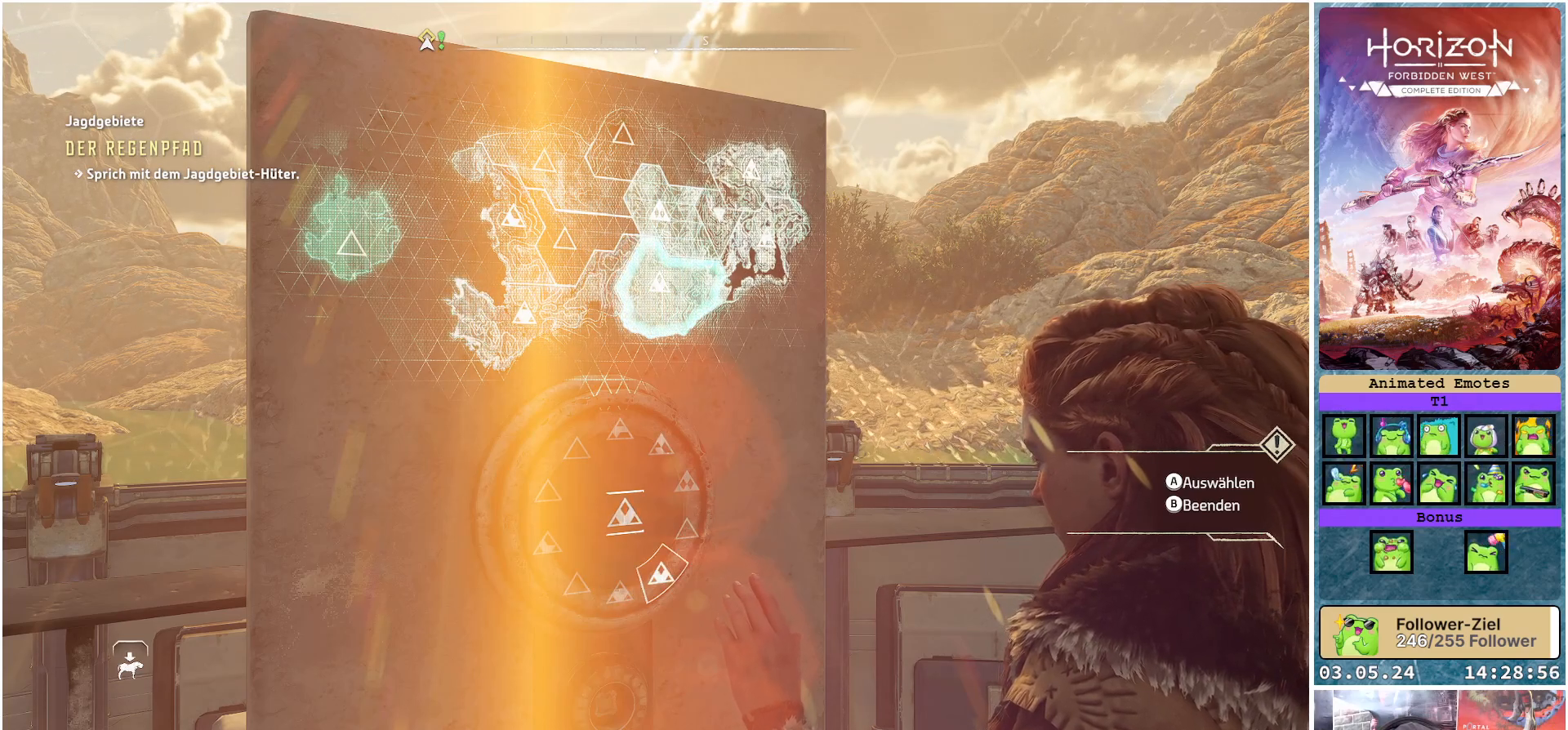
{"buttons": [], "left_stick": "center", "right_stick": "center", "events": [[183, "A", "down"], [267, "A", "up"]]}
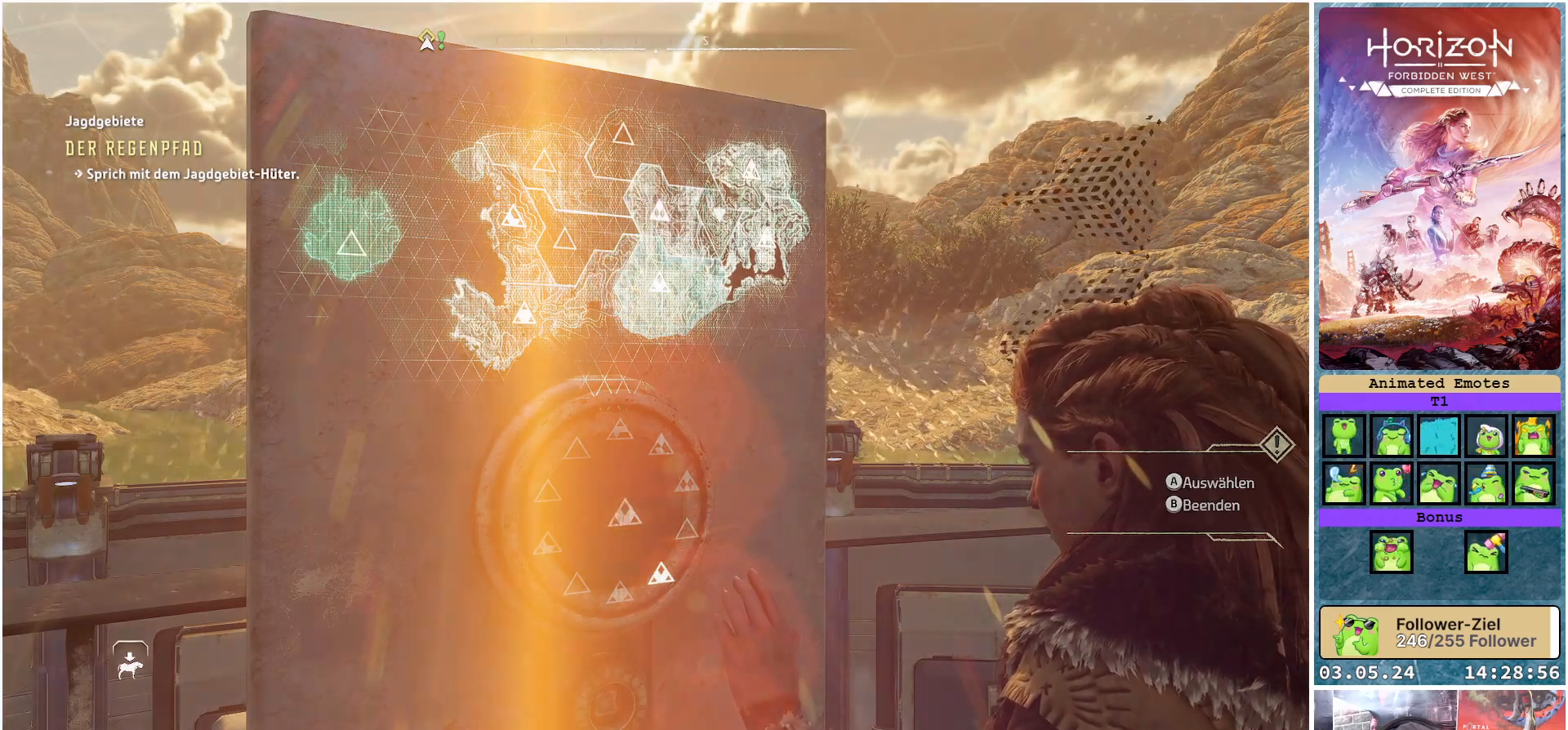
{"buttons": [], "left_stick": "center", "right_stick": "center", "events": []}
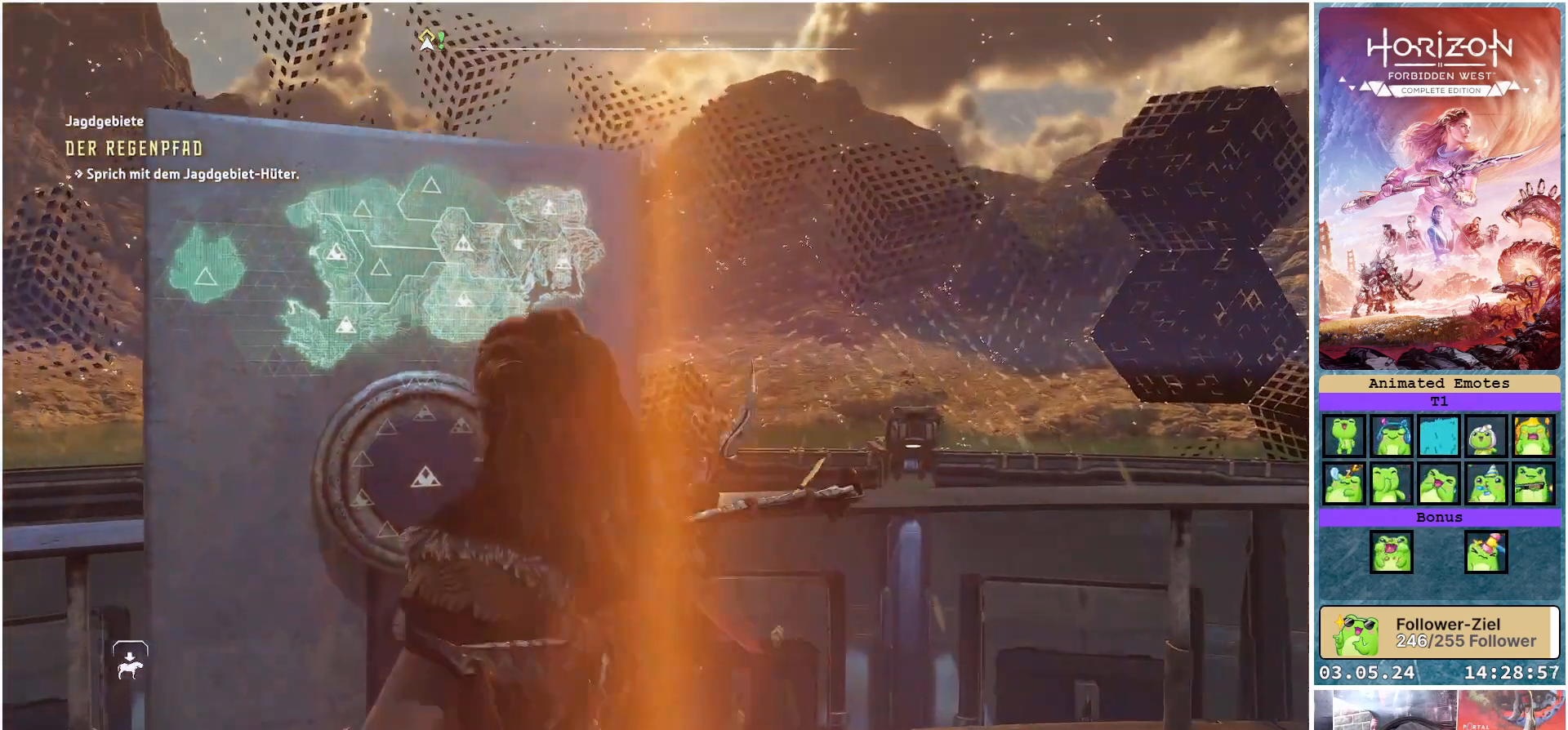
{"buttons": [], "left_stick": "center", "right_stick": "center", "events": []}
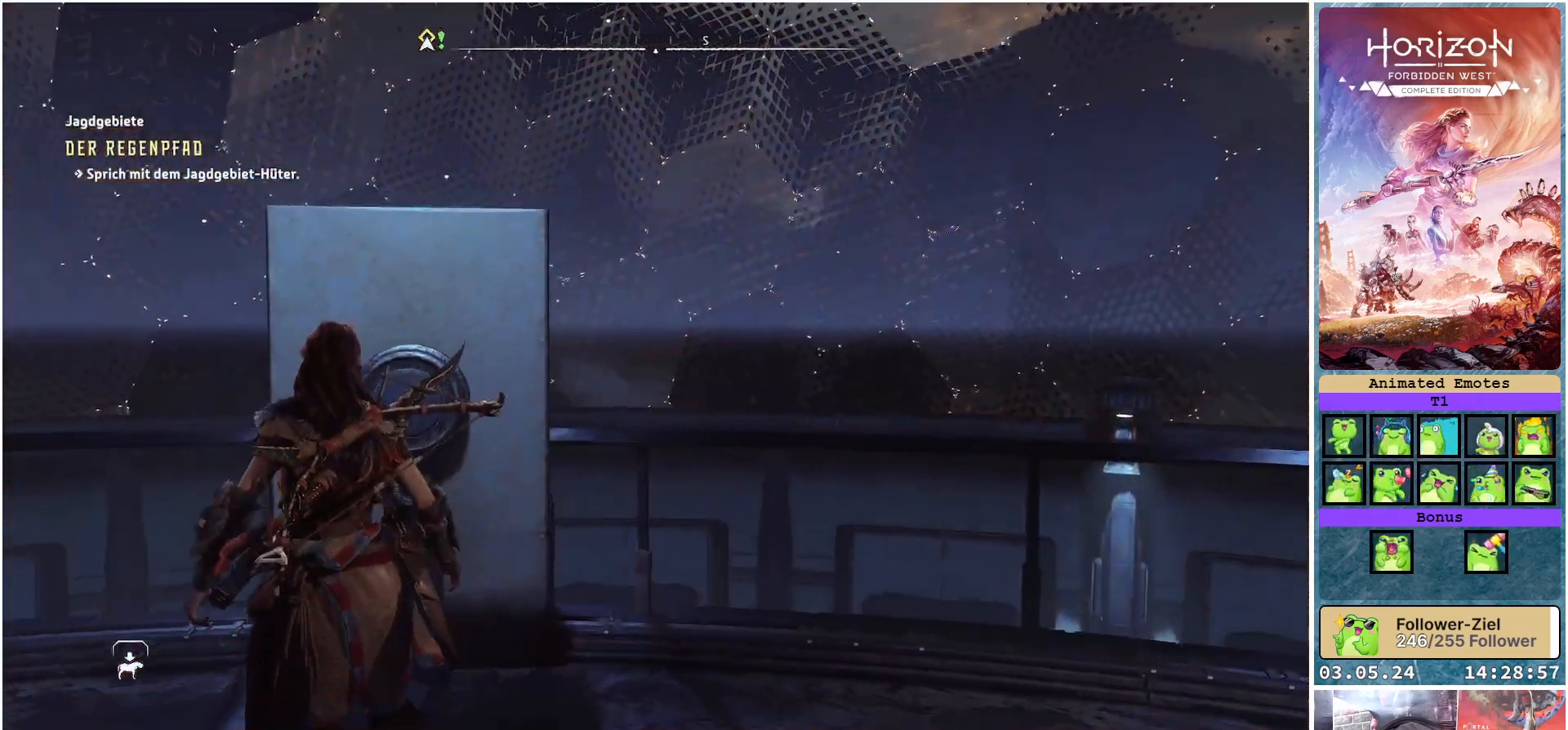
{"buttons": [], "left_stick": "center", "right_stick": "center", "events": []}
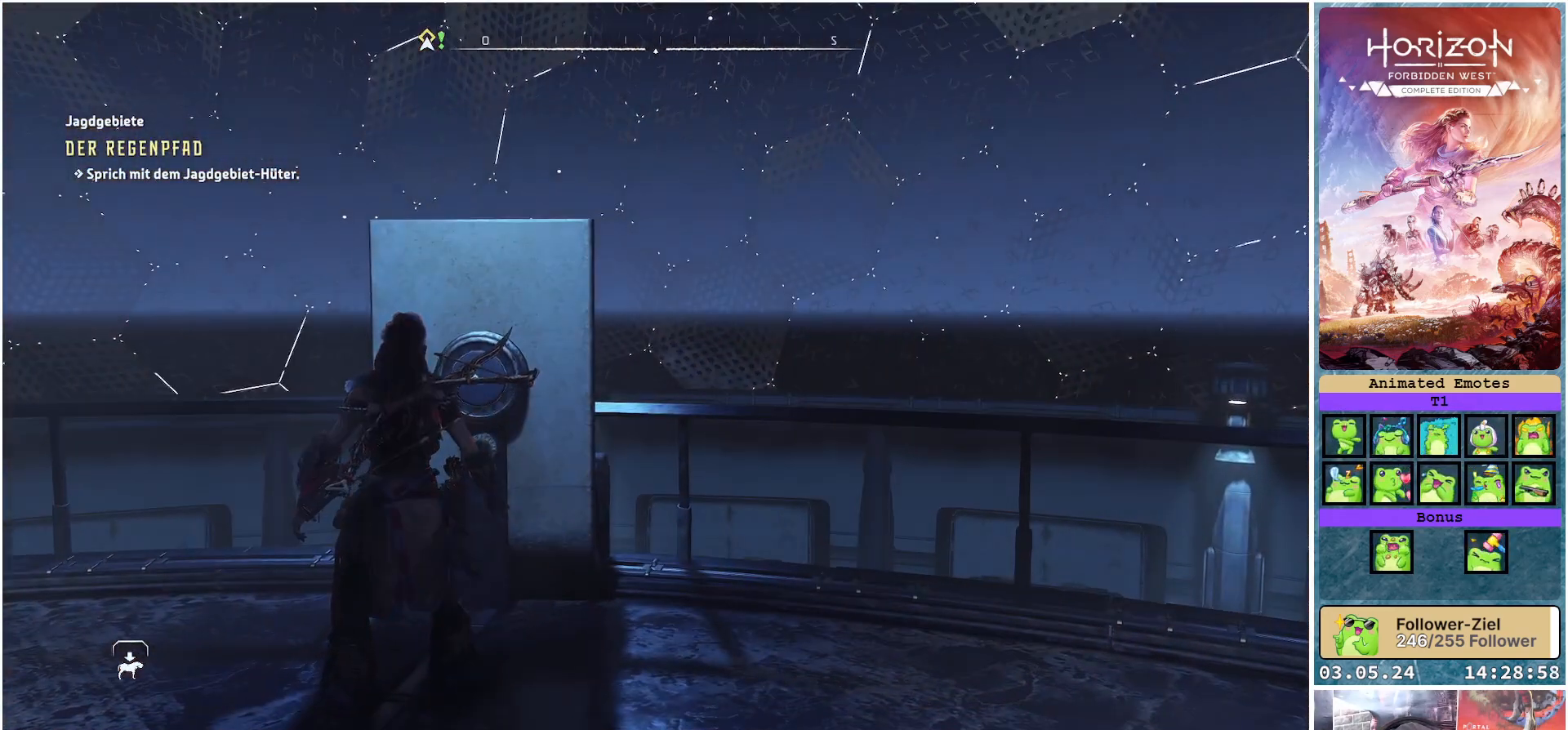
{"buttons": [], "left_stick": "center", "right_stick": "center", "events": []}
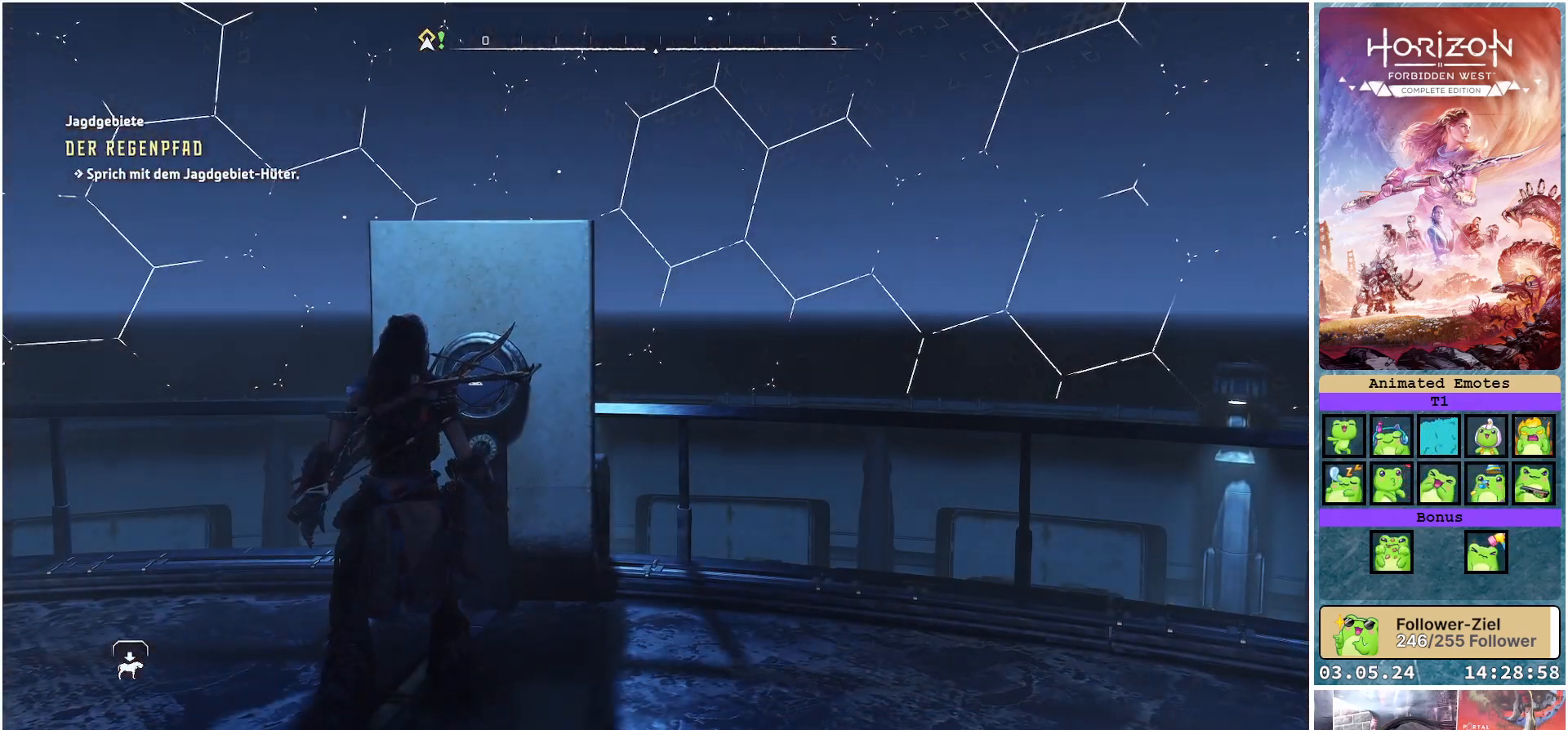
{"buttons": [], "left_stick": "center", "right_stick": "center", "events": []}
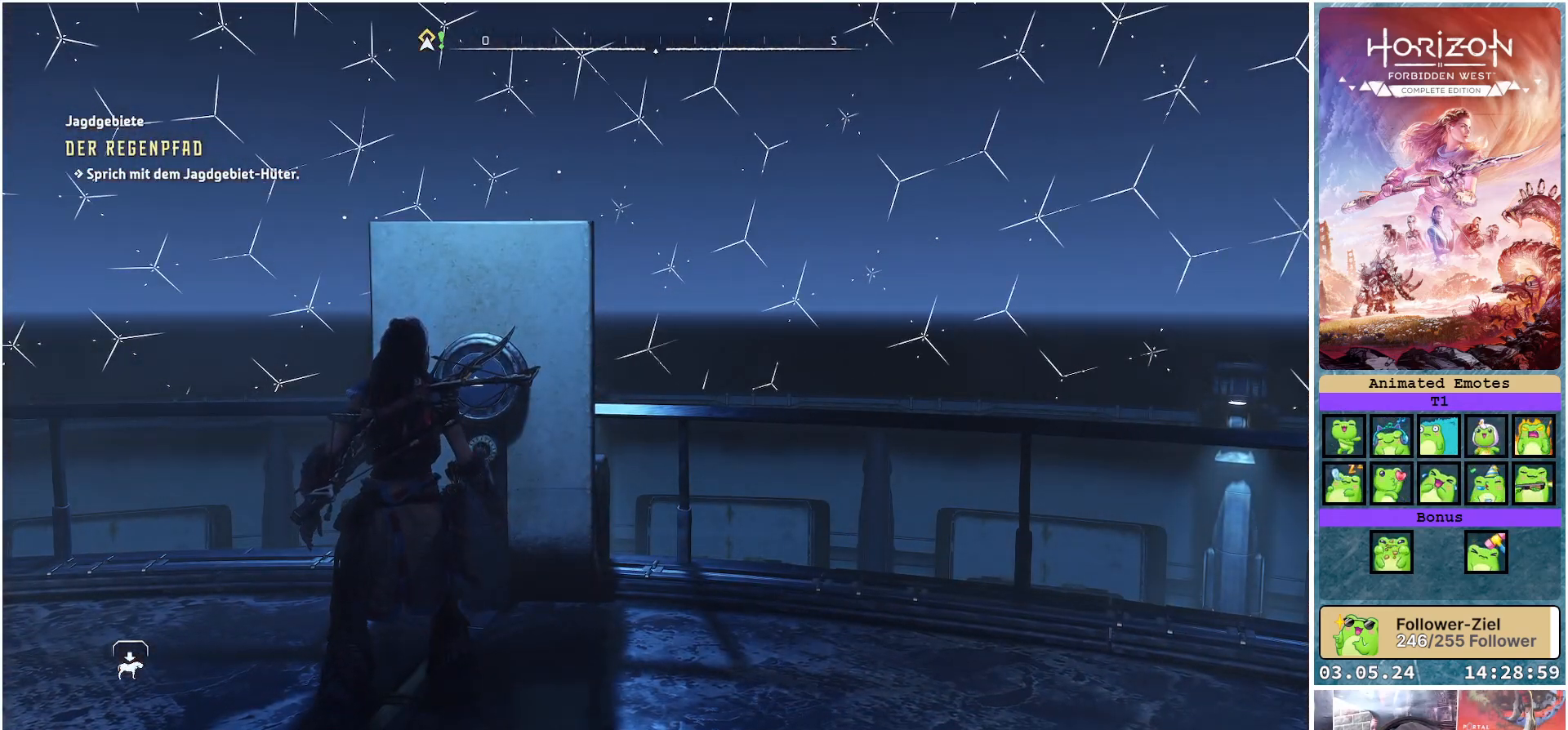
{"buttons": [], "left_stick": "center", "right_stick": "left", "events": [[333, "right_stick", "left"]]}
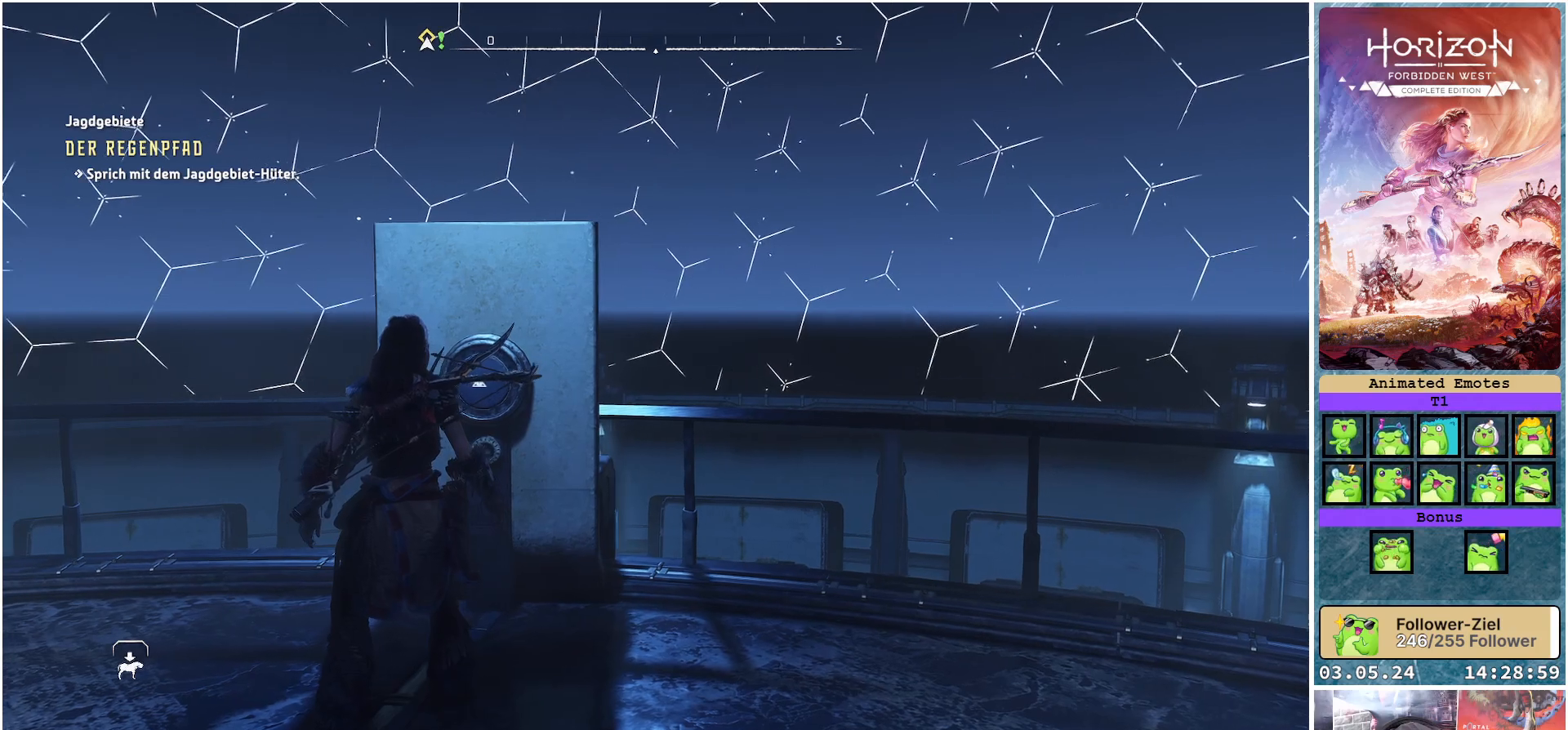
{"buttons": [], "left_stick": "center", "right_stick": "left", "events": []}
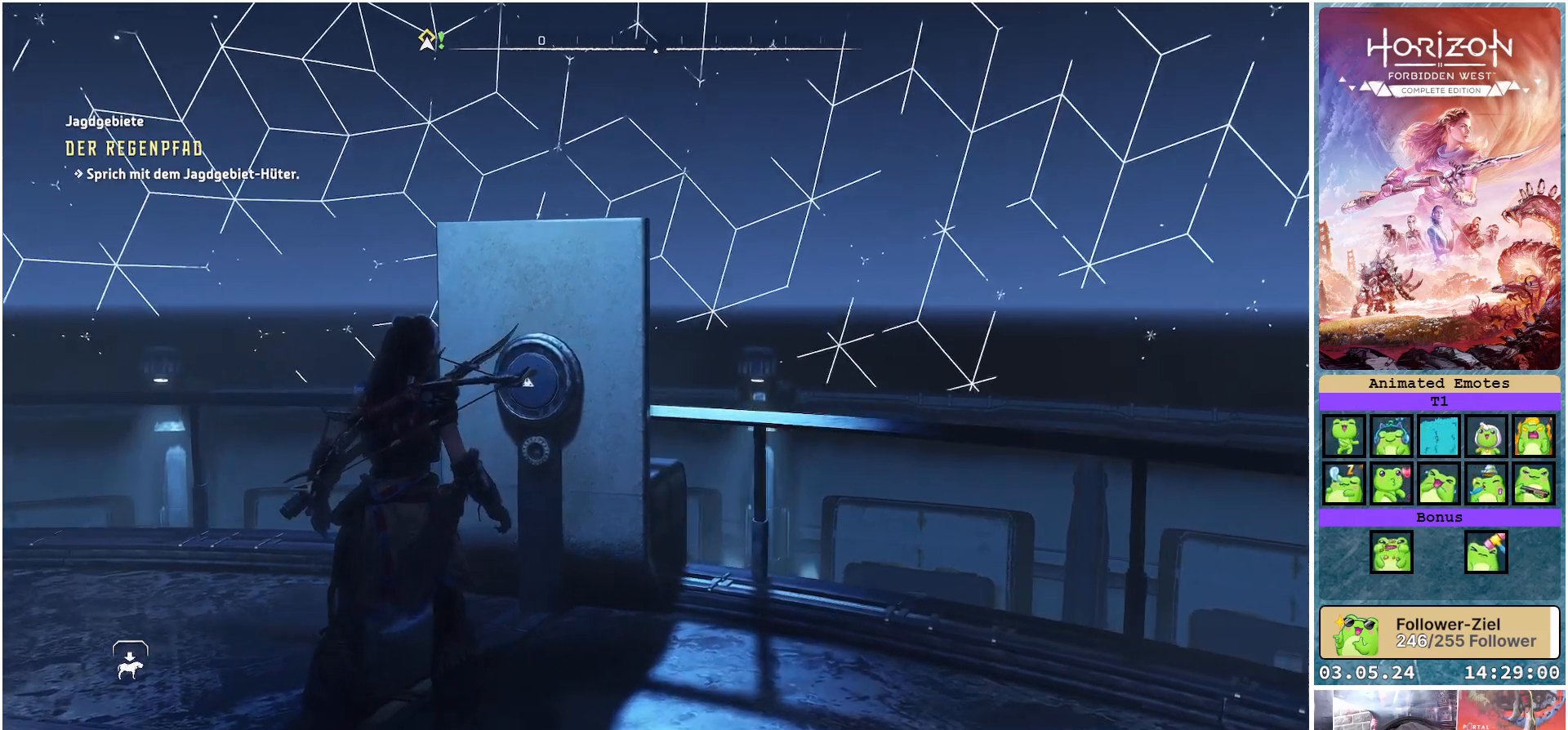
{"buttons": [], "left_stick": "center", "right_stick": "center", "events": [[350, "right_stick", "center"]]}
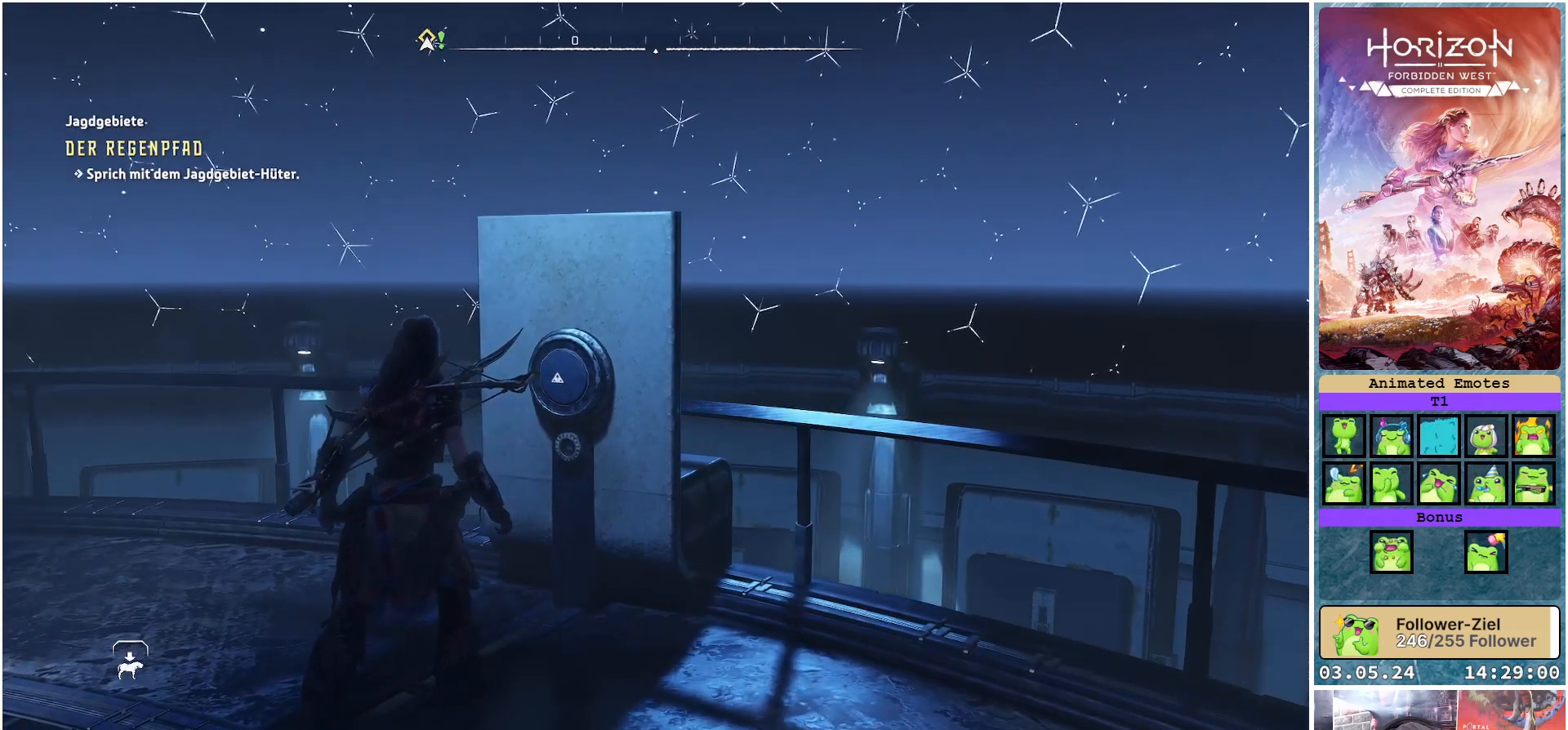
{"buttons": [], "left_stick": "center", "right_stick": "center", "events": [[200, "right_stick", "up"], [433, "right_stick", "center"]]}
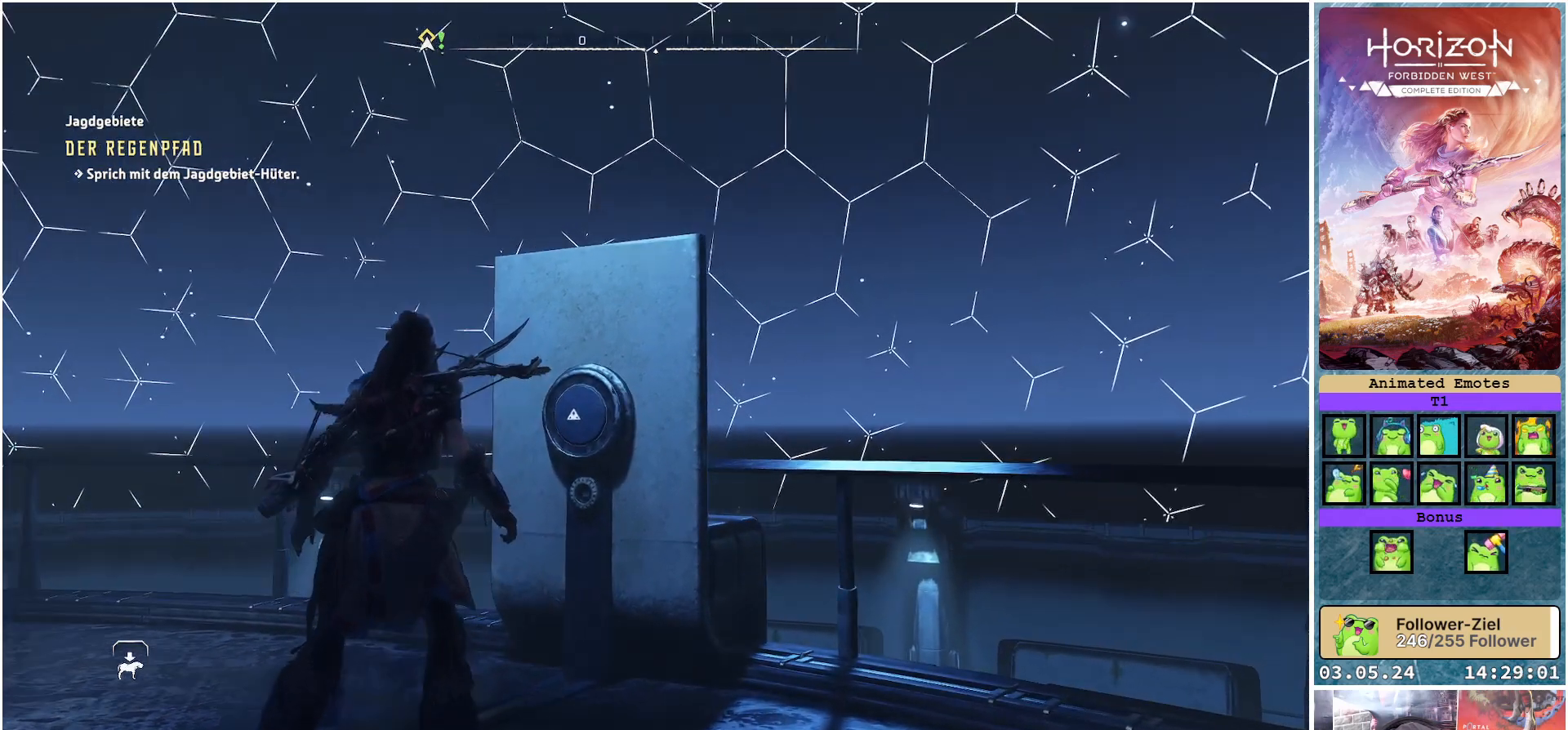
{"buttons": [], "left_stick": "center", "right_stick": "center", "events": []}
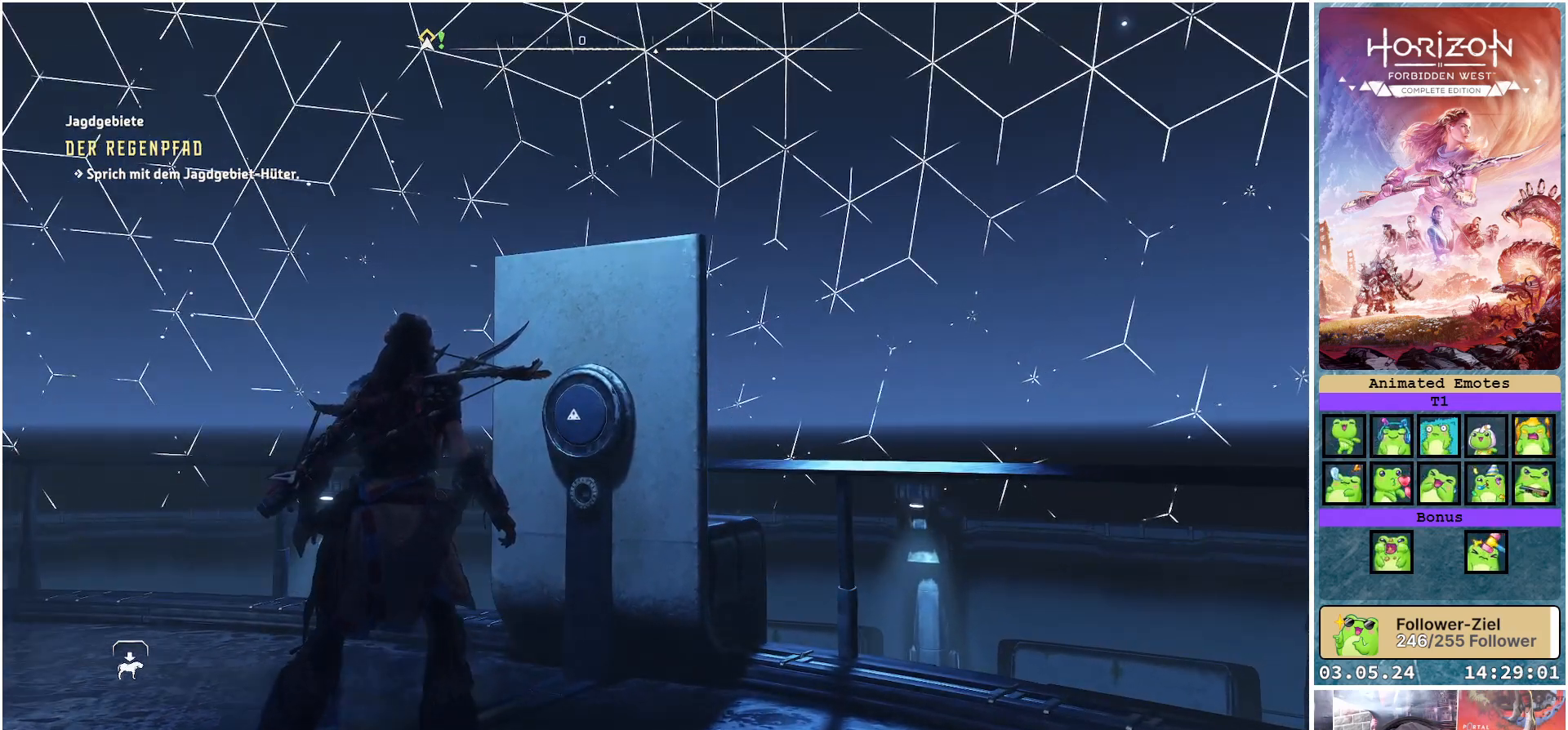
{"buttons": [], "left_stick": "center", "right_stick": "right", "events": [[33, "right_stick", "right"]]}
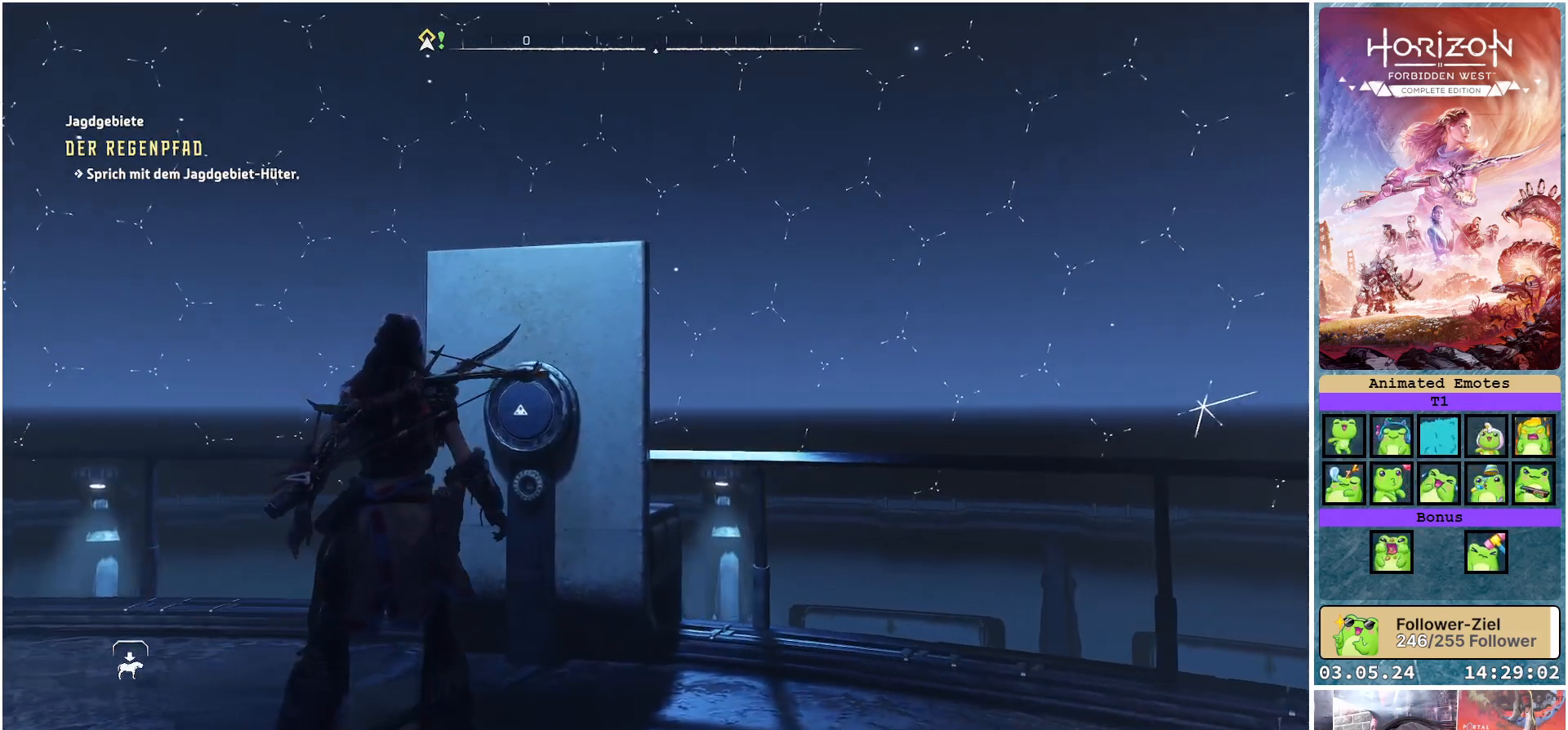
{"buttons": [], "left_stick": "center", "right_stick": "center", "events": [[217, "right_stick", "center"]]}
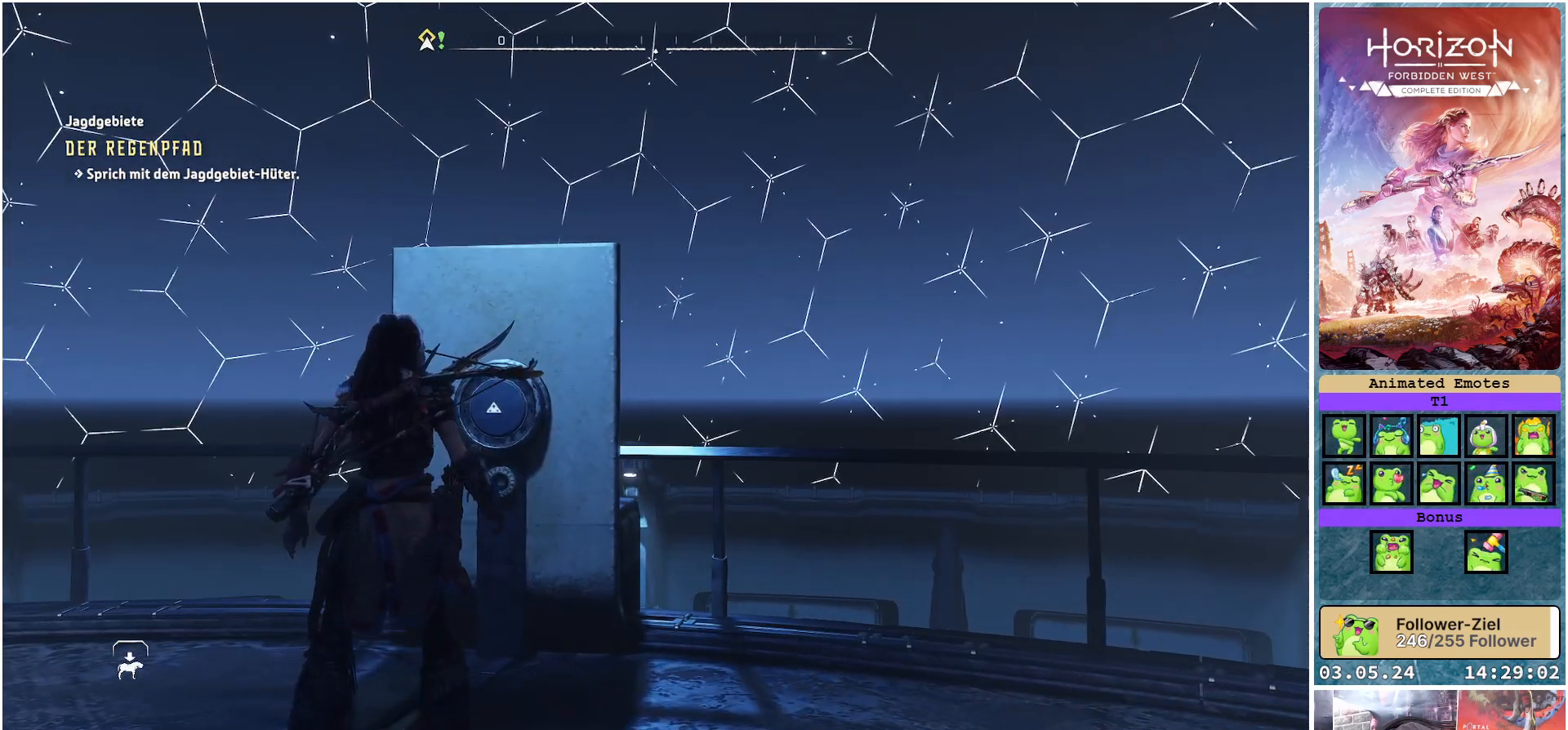
{"buttons": [], "left_stick": "center", "right_stick": "center", "events": []}
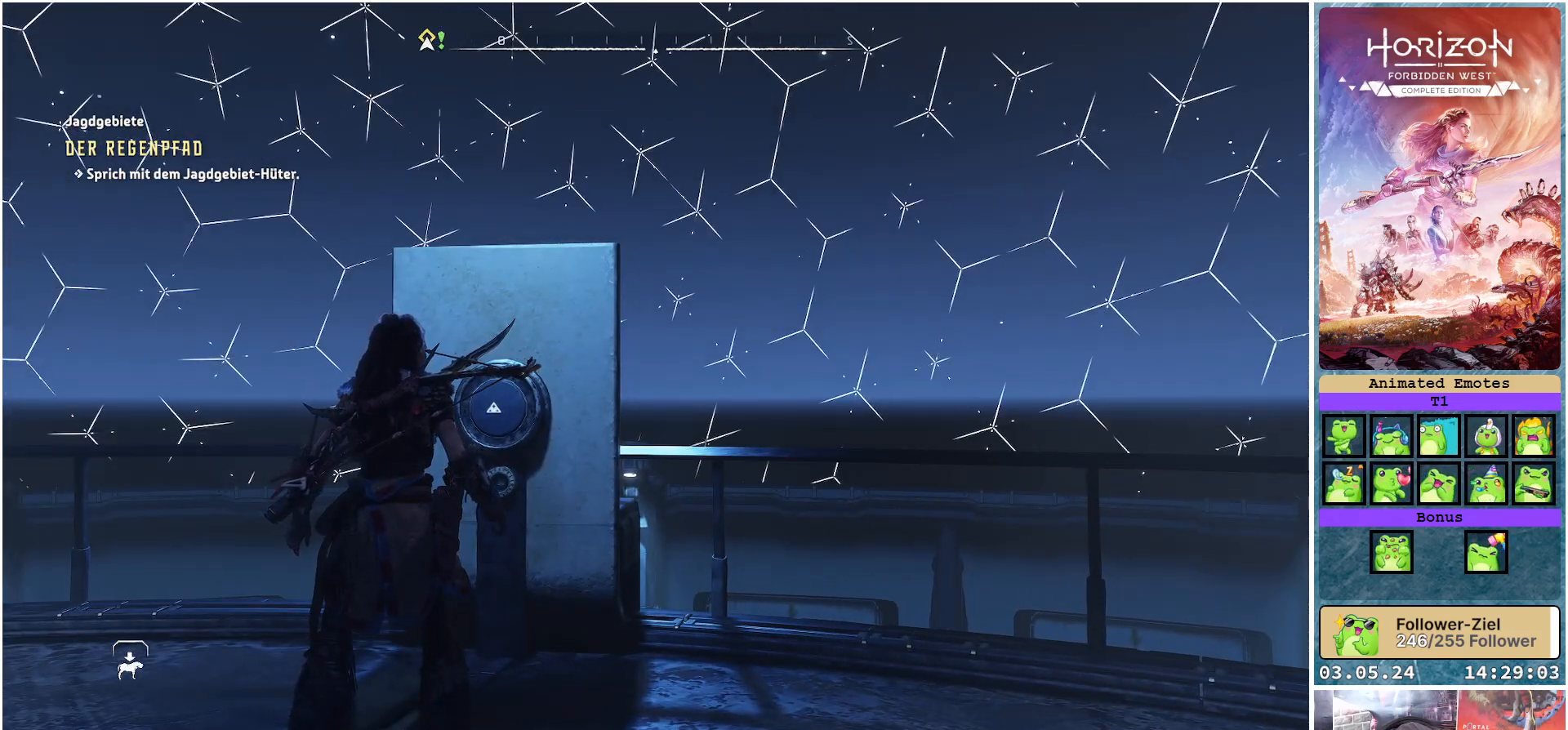
{"buttons": [], "left_stick": "center", "right_stick": "right", "events": [[483, "right_stick", "right"]]}
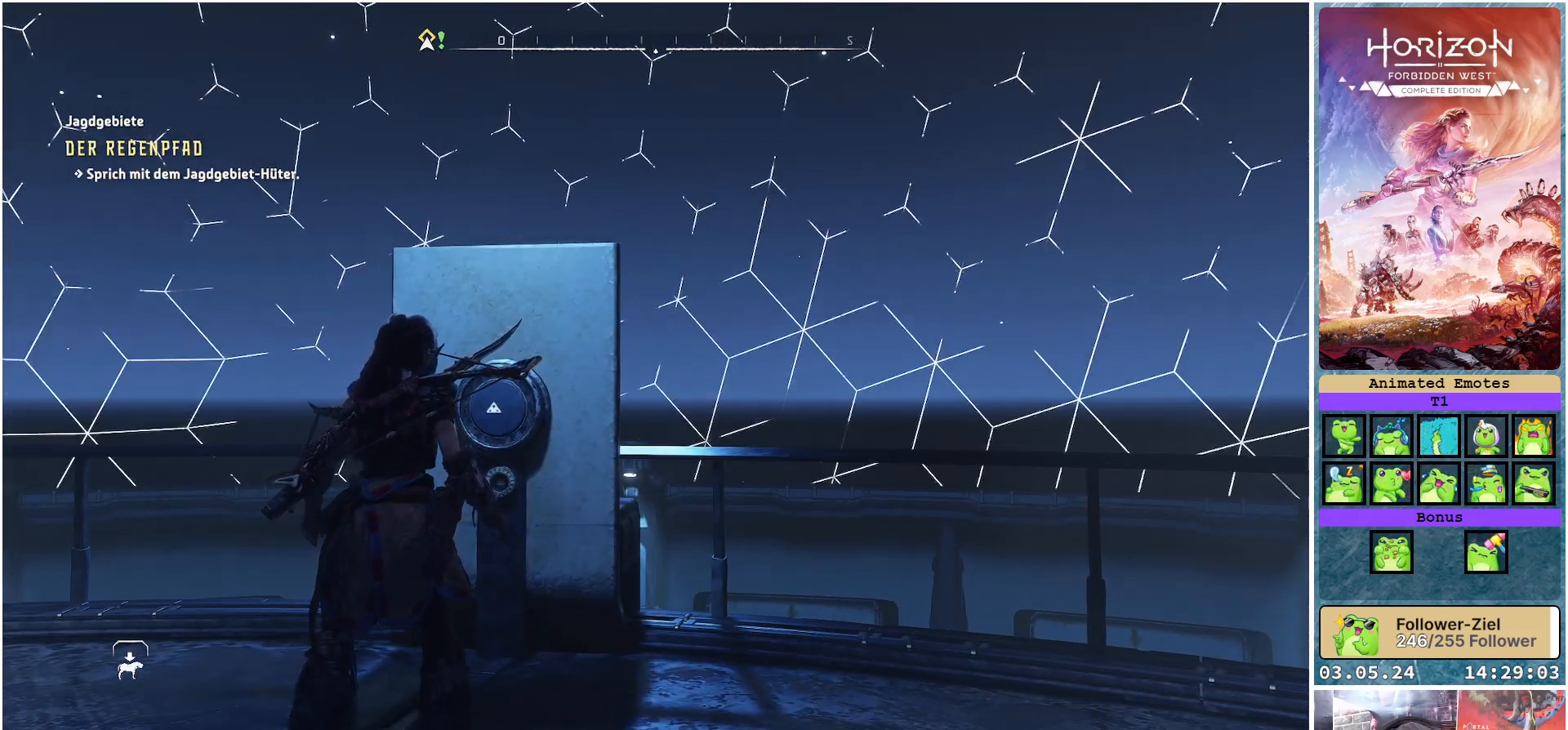
{"buttons": [], "left_stick": "center", "right_stick": "right", "events": []}
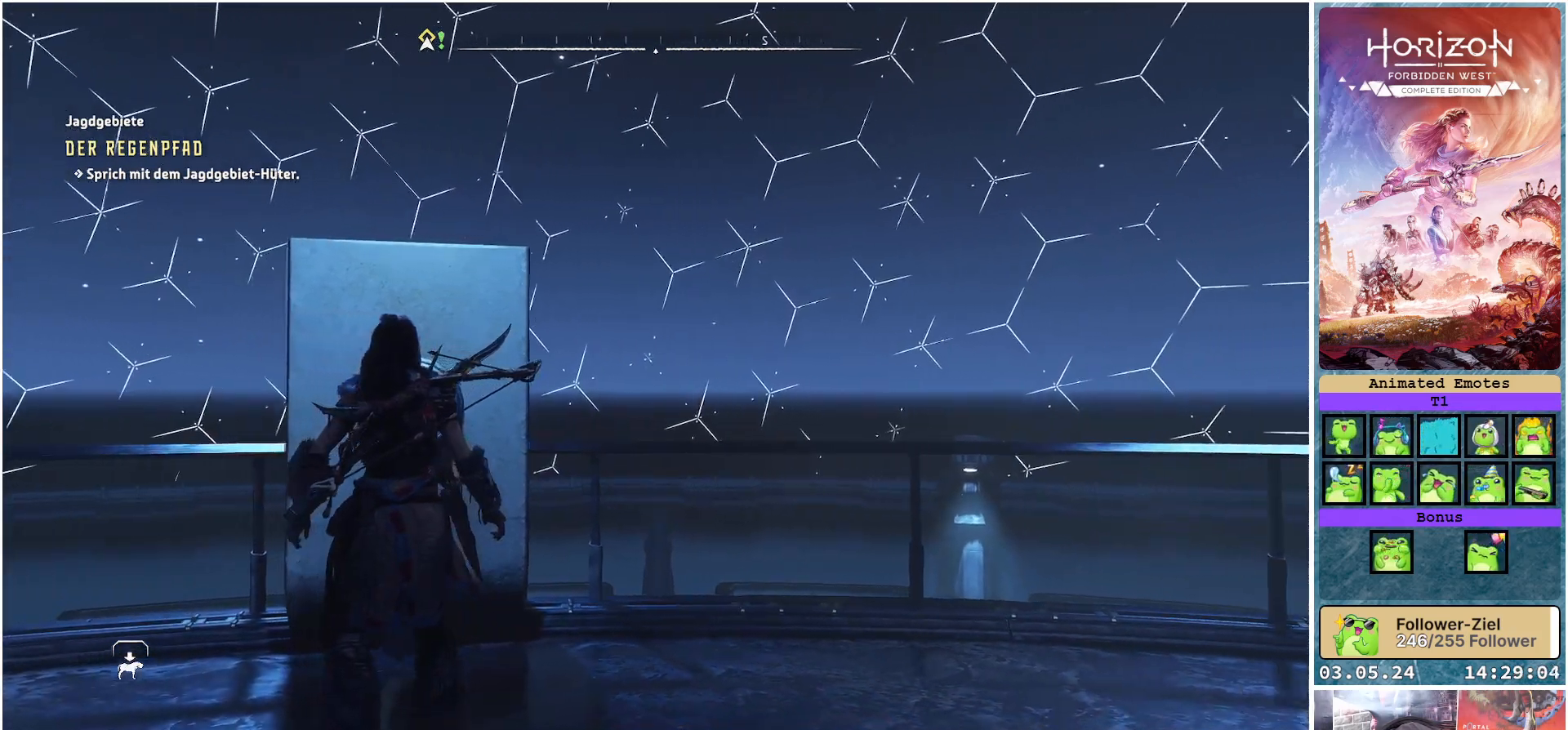
{"buttons": [], "left_stick": "center", "right_stick": "up-right", "events": [[317, "right_stick", "up-right"]]}
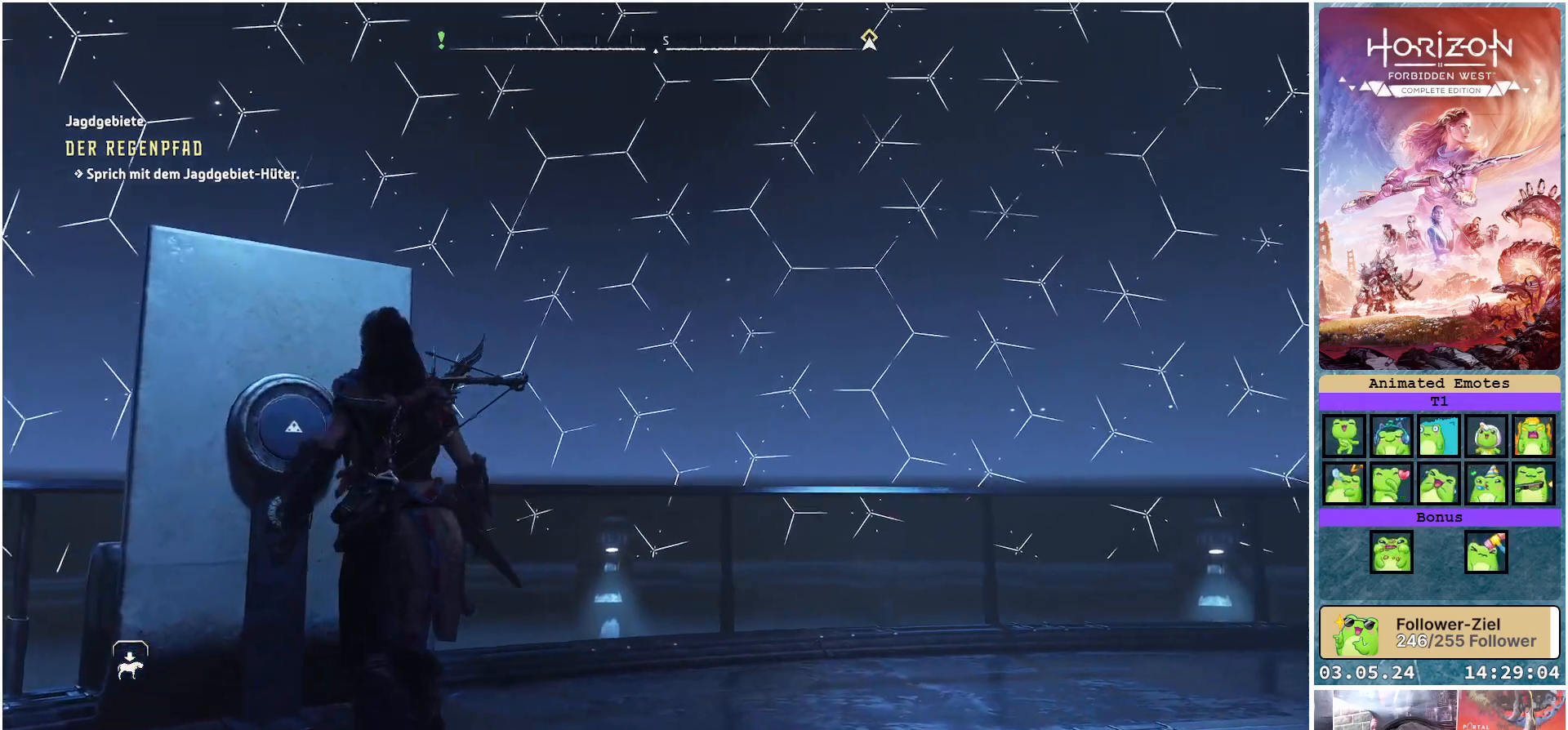
{"buttons": [], "left_stick": "center", "right_stick": "center", "events": [[150, "right_stick", "center"]]}
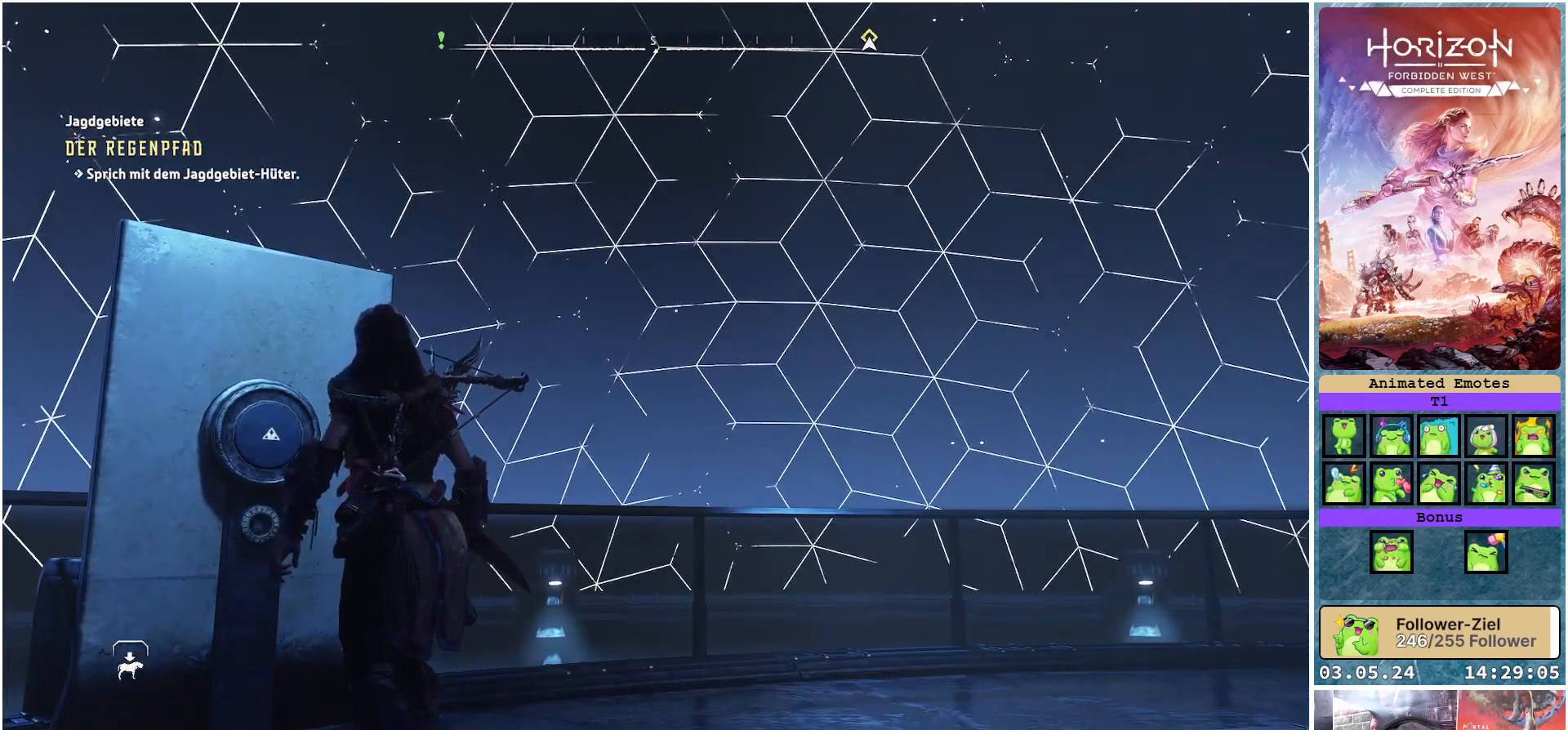
{"buttons": [], "left_stick": "center", "right_stick": "center", "events": []}
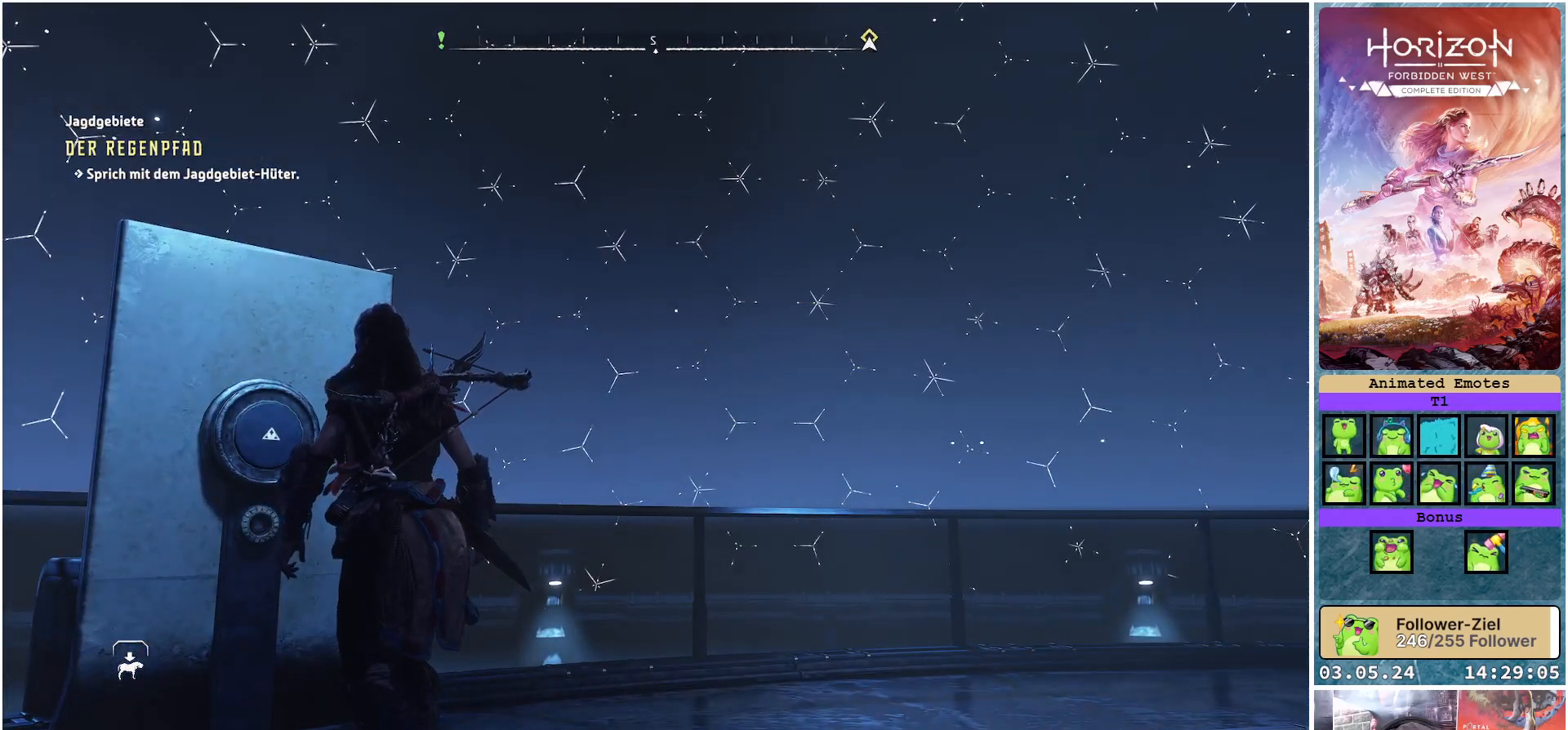
{"buttons": [], "left_stick": "center", "right_stick": "center", "events": []}